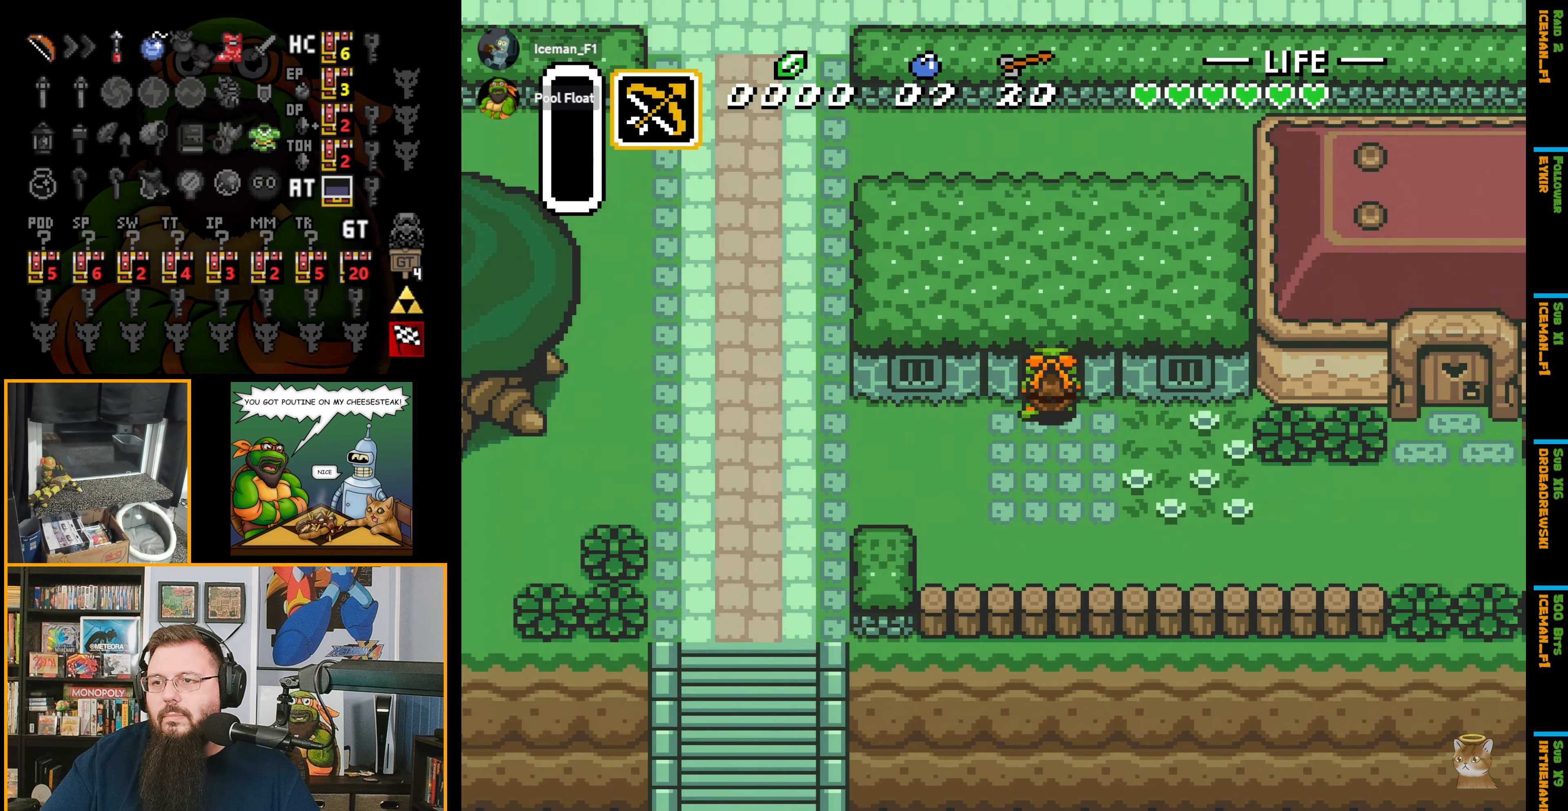
Gameplay with a controller (Nintendo layout); each line is a JSON object with the inputs held at the frame after it. "events" lists button and stick changes between this image and that frame as [ms after this image, input, new state], when the widget could be followed in between. Not read: L3 R3.
{"buttons": ["DPAD_UP"], "events": []}
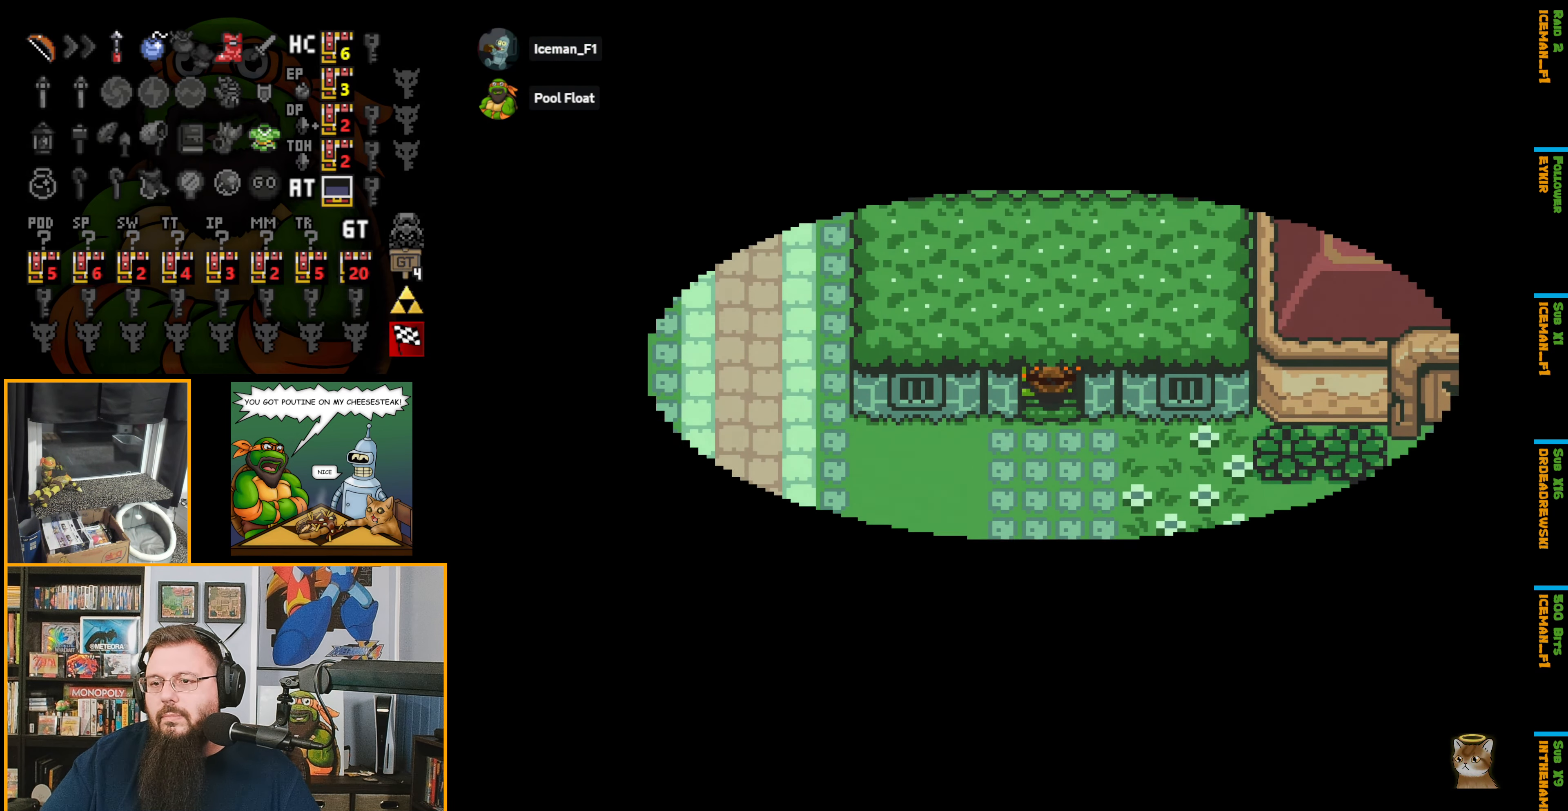
{"buttons": ["DPAD_UP"], "events": []}
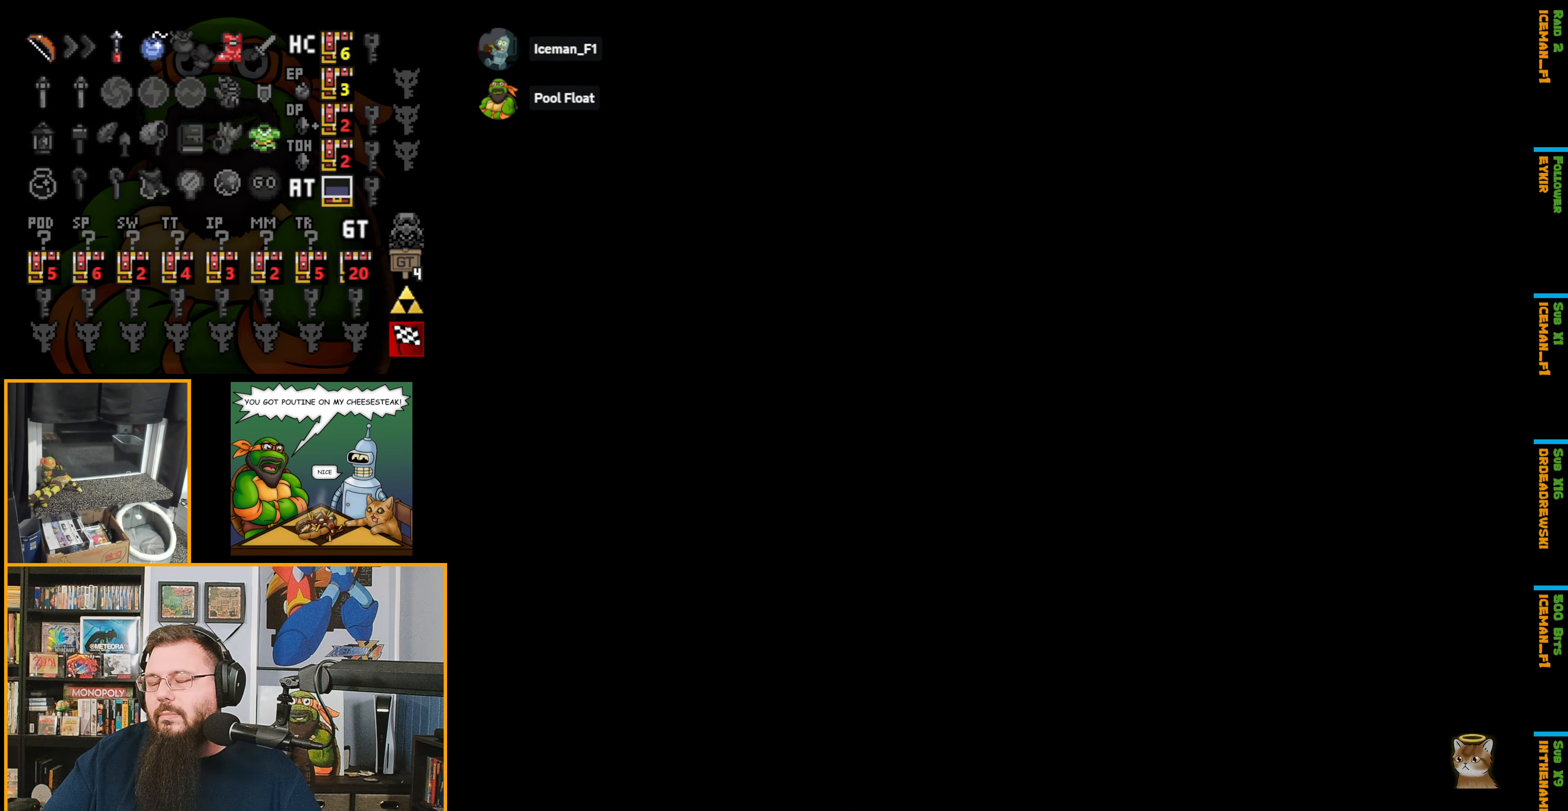
{"buttons": ["DPAD_UP"], "events": []}
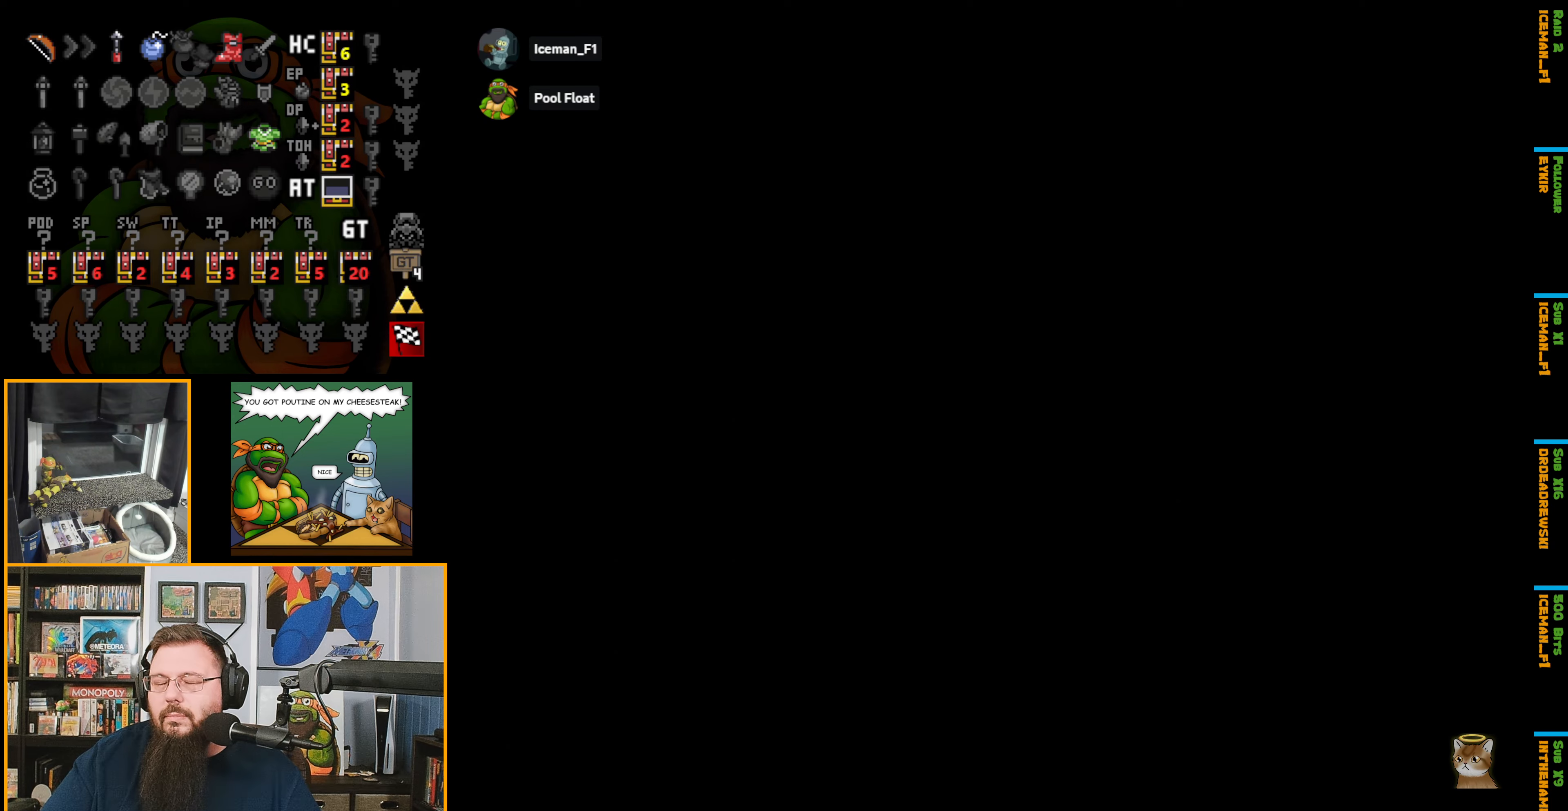
{"buttons": ["DPAD_UP"], "events": [[183, "DPAD_UP", "up"], [483, "DPAD_UP", "down"]]}
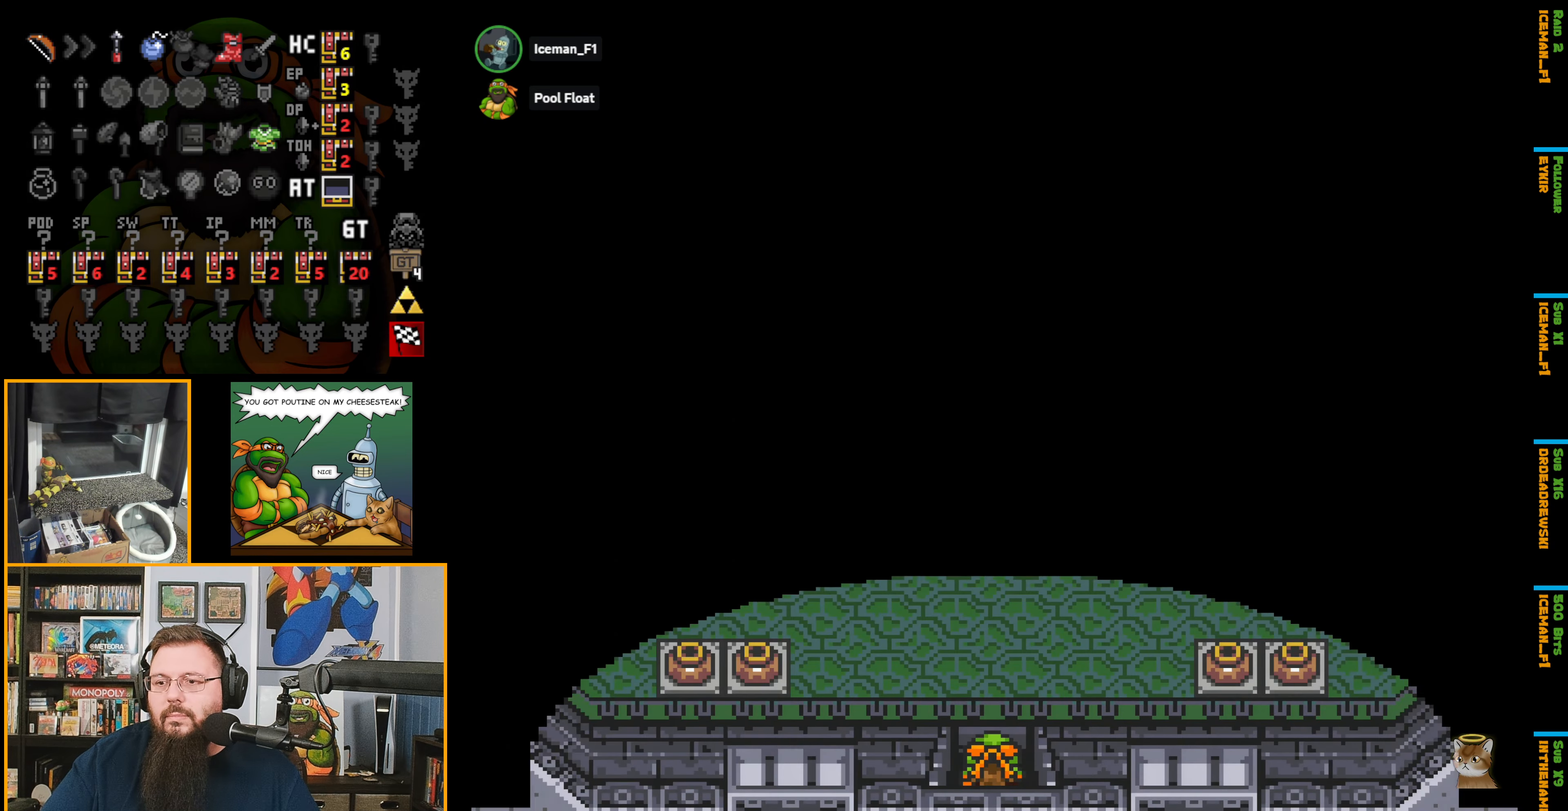
{"buttons": ["A", "DPAD_UP"], "events": [[400, "A", "down"]]}
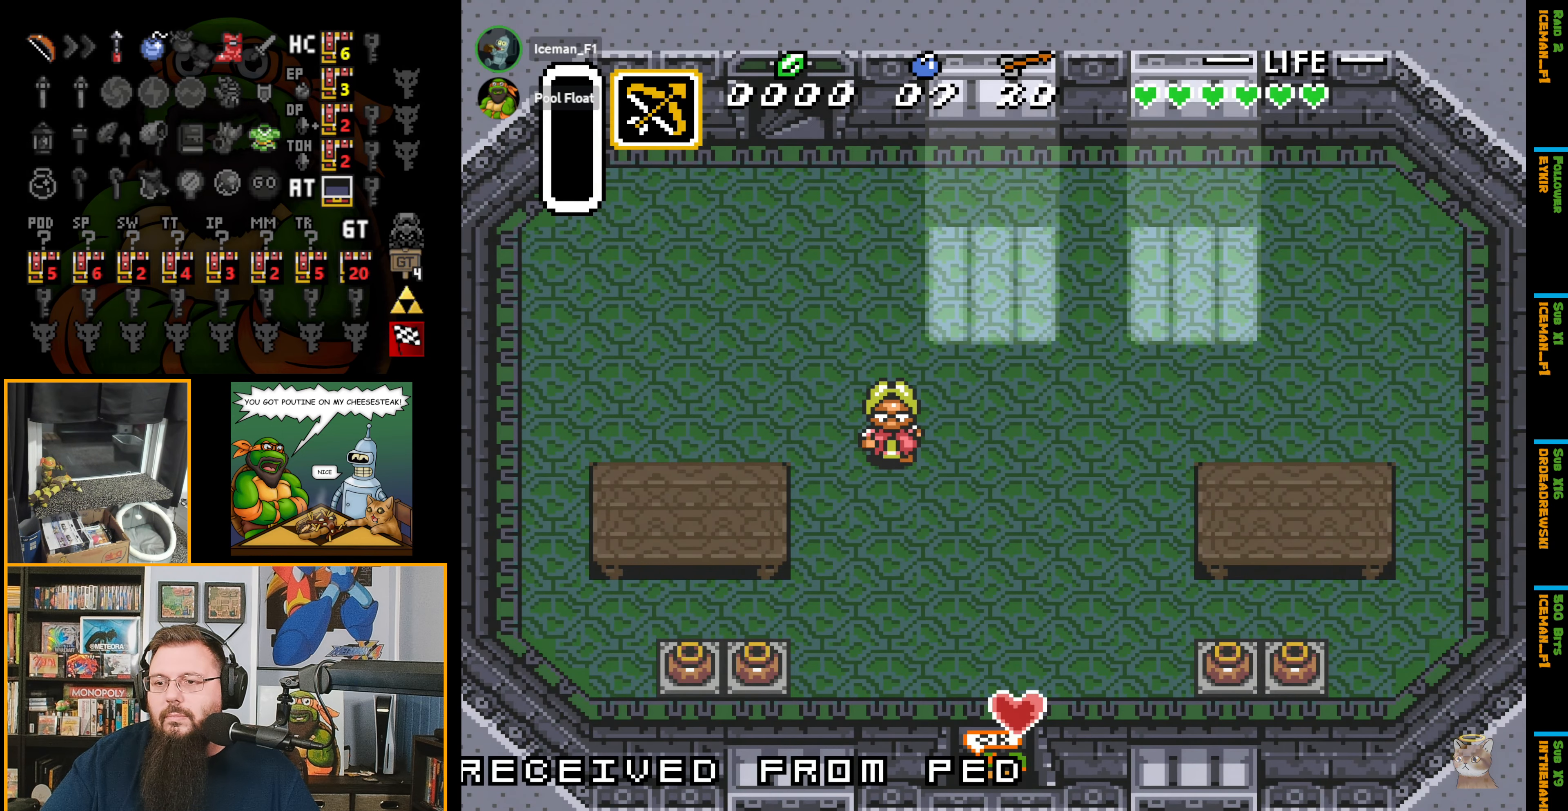
{"buttons": ["DPAD_UP"], "events": [[383, "A", "up"]]}
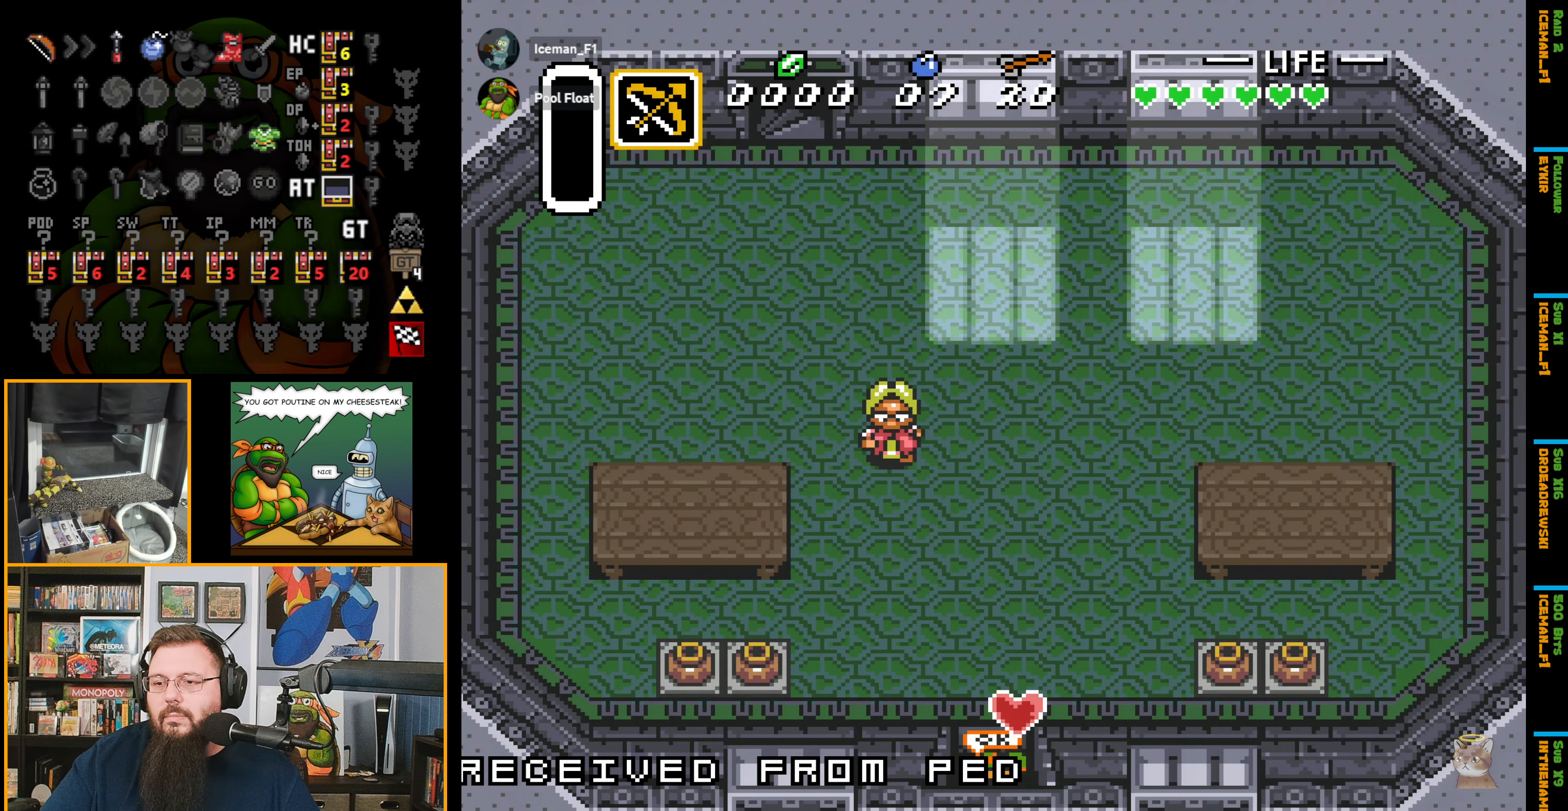
{"buttons": ["DPAD_UP"], "events": []}
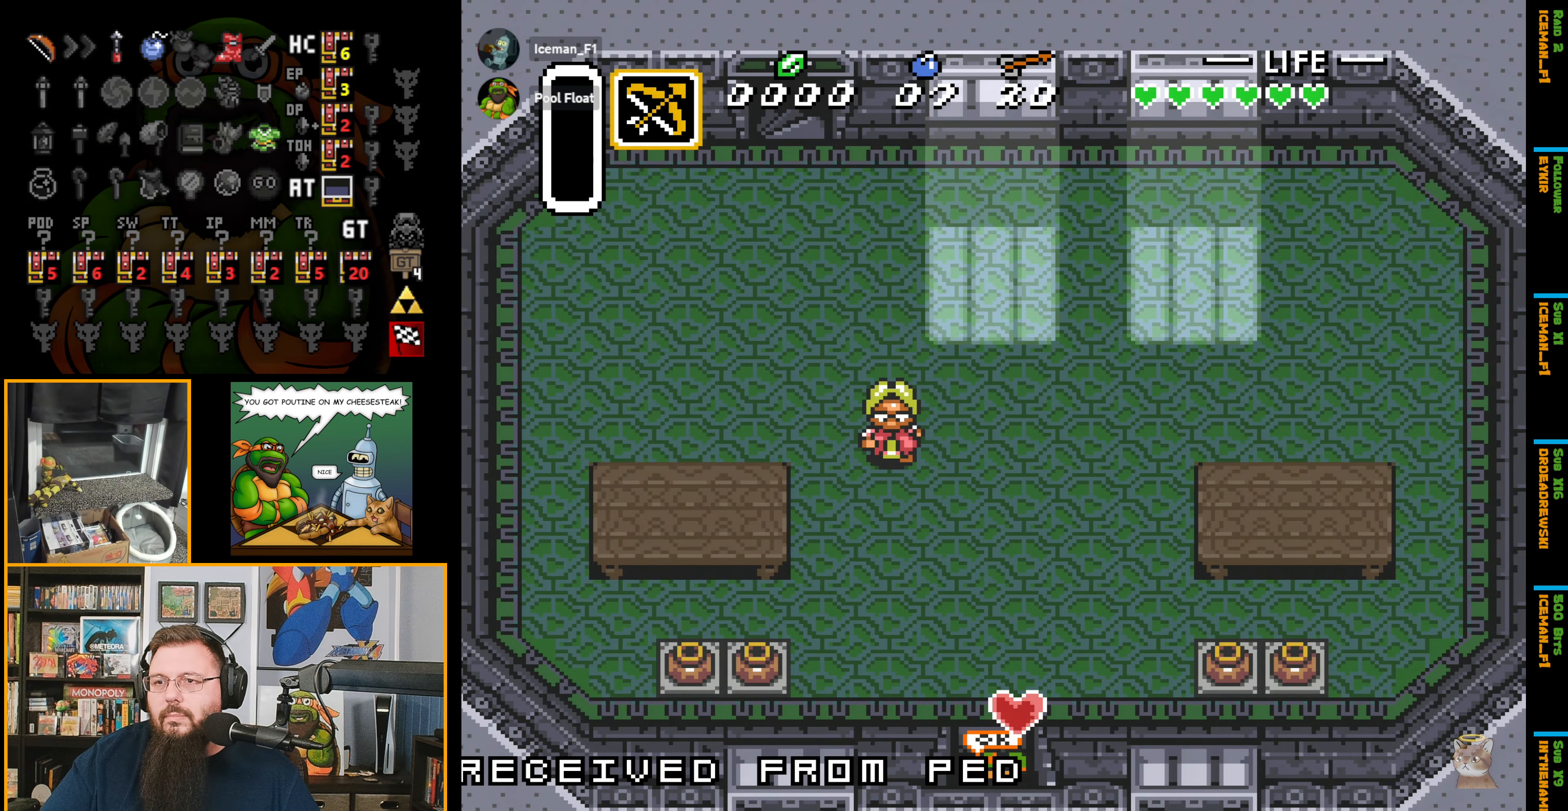
{"buttons": ["DPAD_UP"], "events": []}
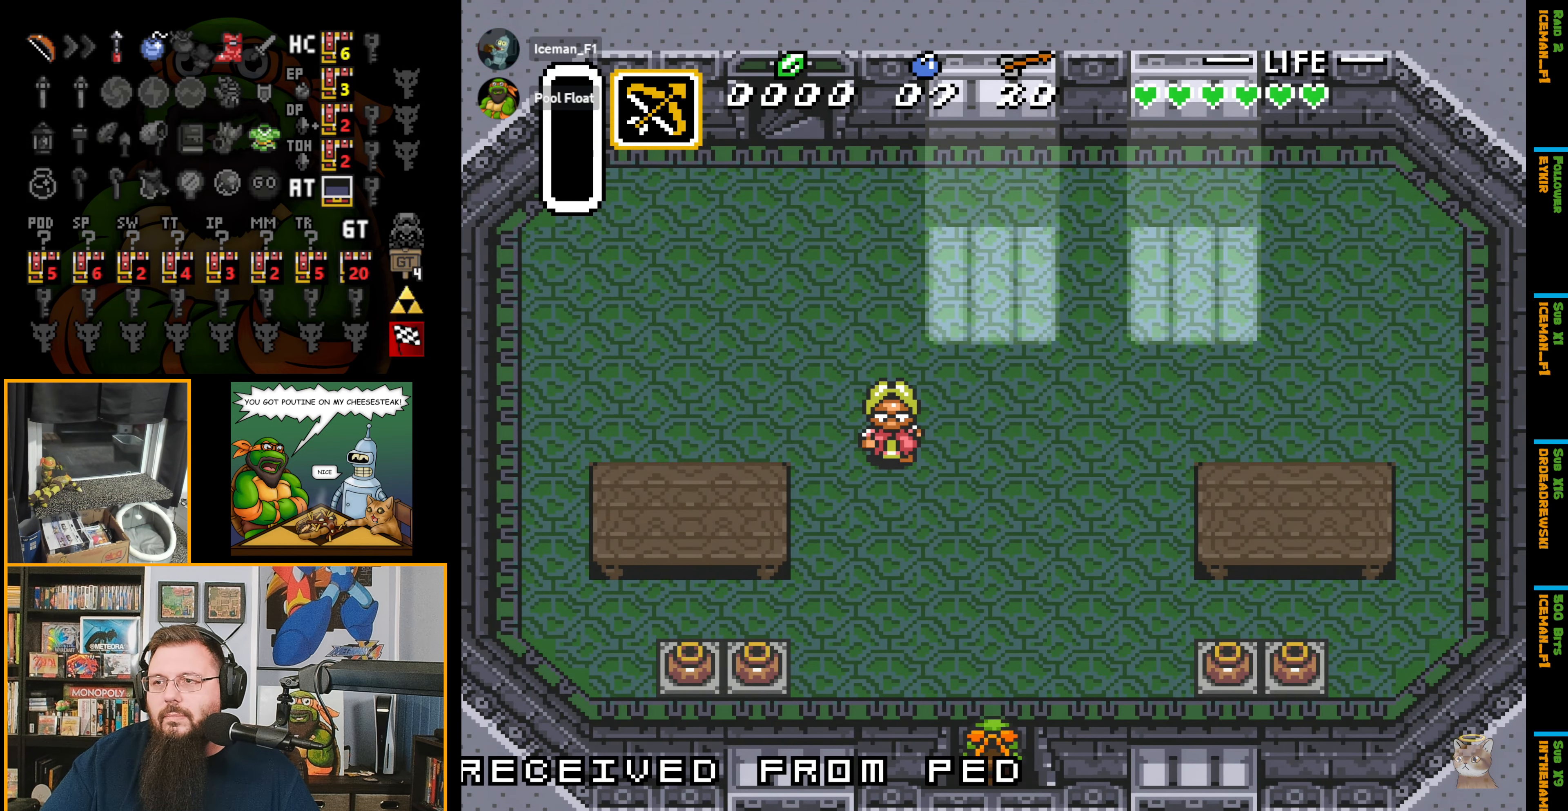
{"buttons": ["A", "DPAD_UP"], "events": [[167, "A", "down"]]}
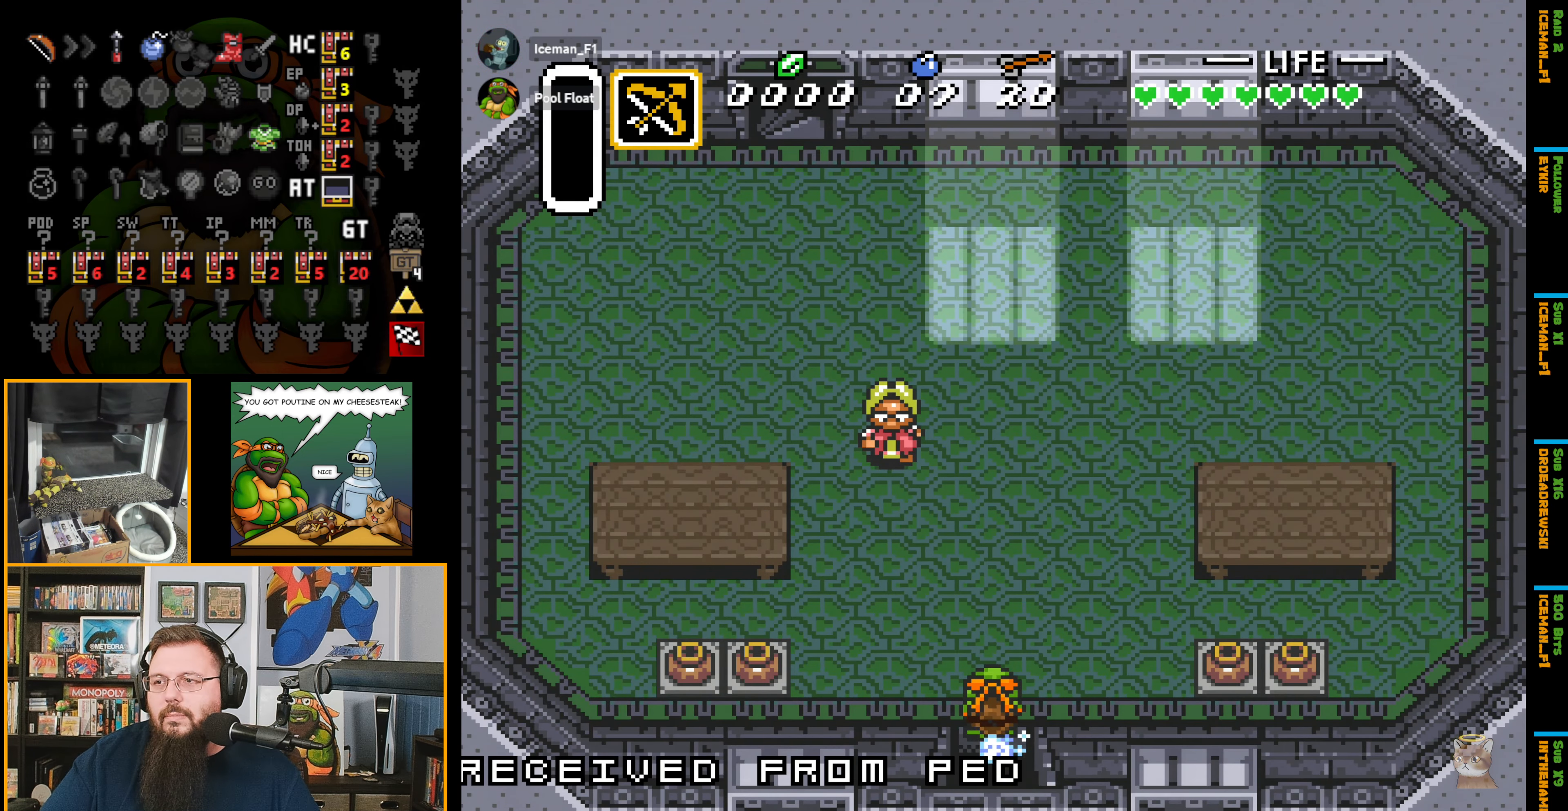
{"buttons": ["A", "DPAD_UP"], "events": []}
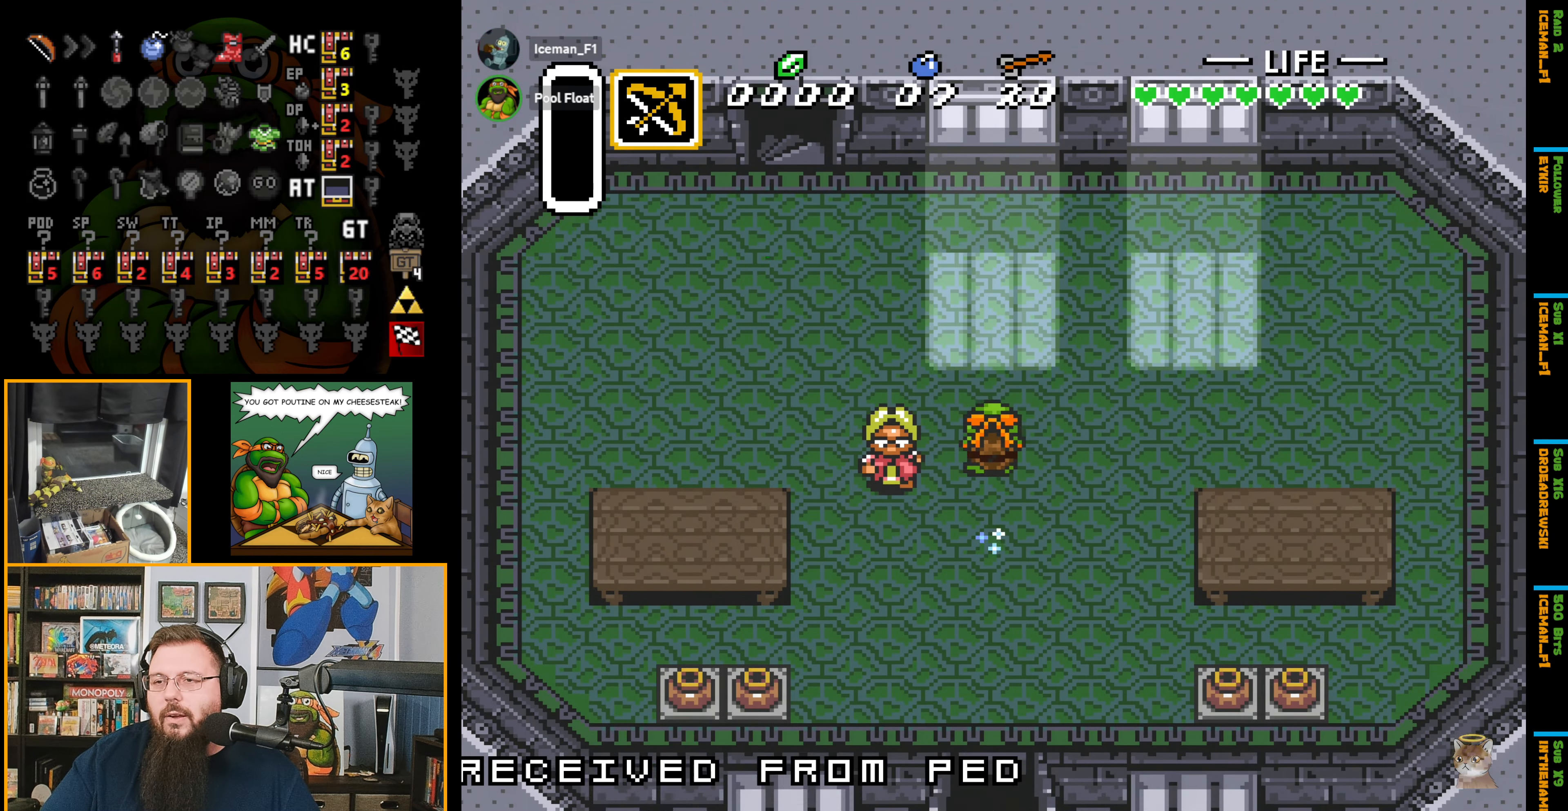
{"buttons": ["DPAD_LEFT"], "events": [[183, "DPAD_LEFT", "down"], [250, "DPAD_UP", "up"], [267, "A", "up"]]}
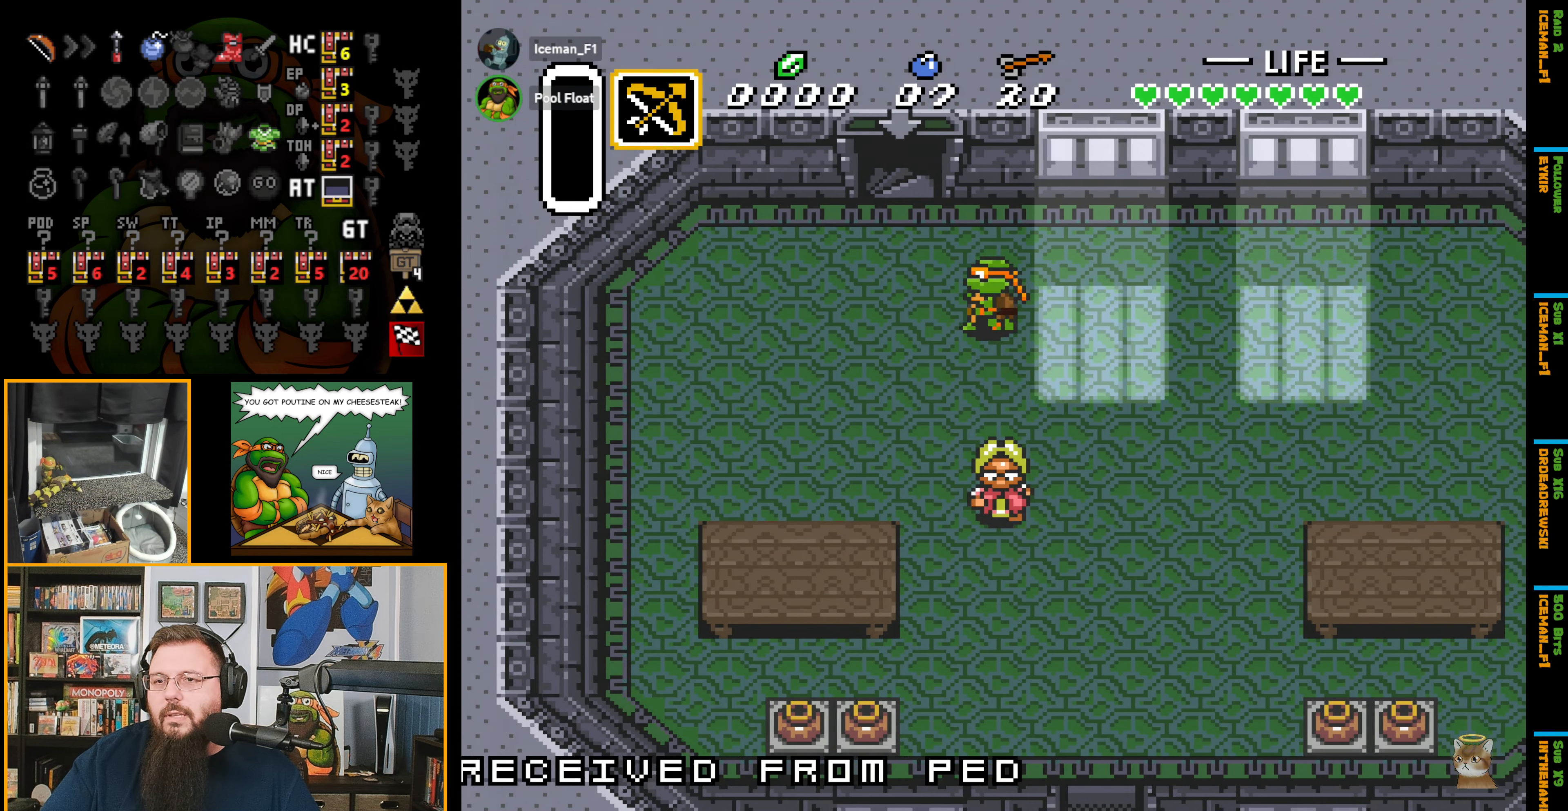
{"buttons": ["R1", "DPAD_UP"], "events": [[133, "DPAD_UP", "down"], [333, "DPAD_LEFT", "up"], [450, "R1", "down"]]}
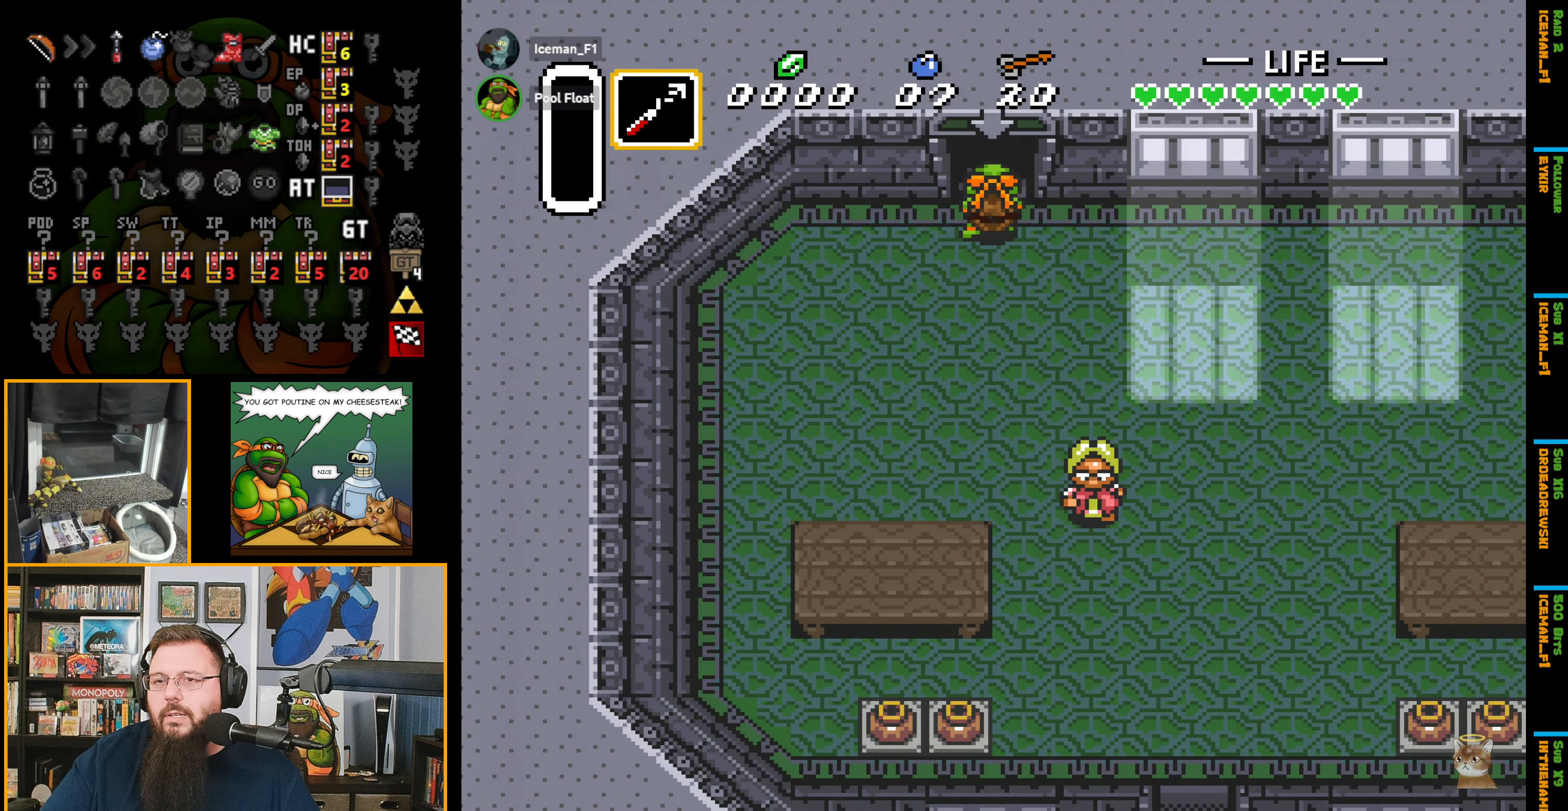
{"buttons": ["DPAD_UP"], "events": [[50, "R1", "up"]]}
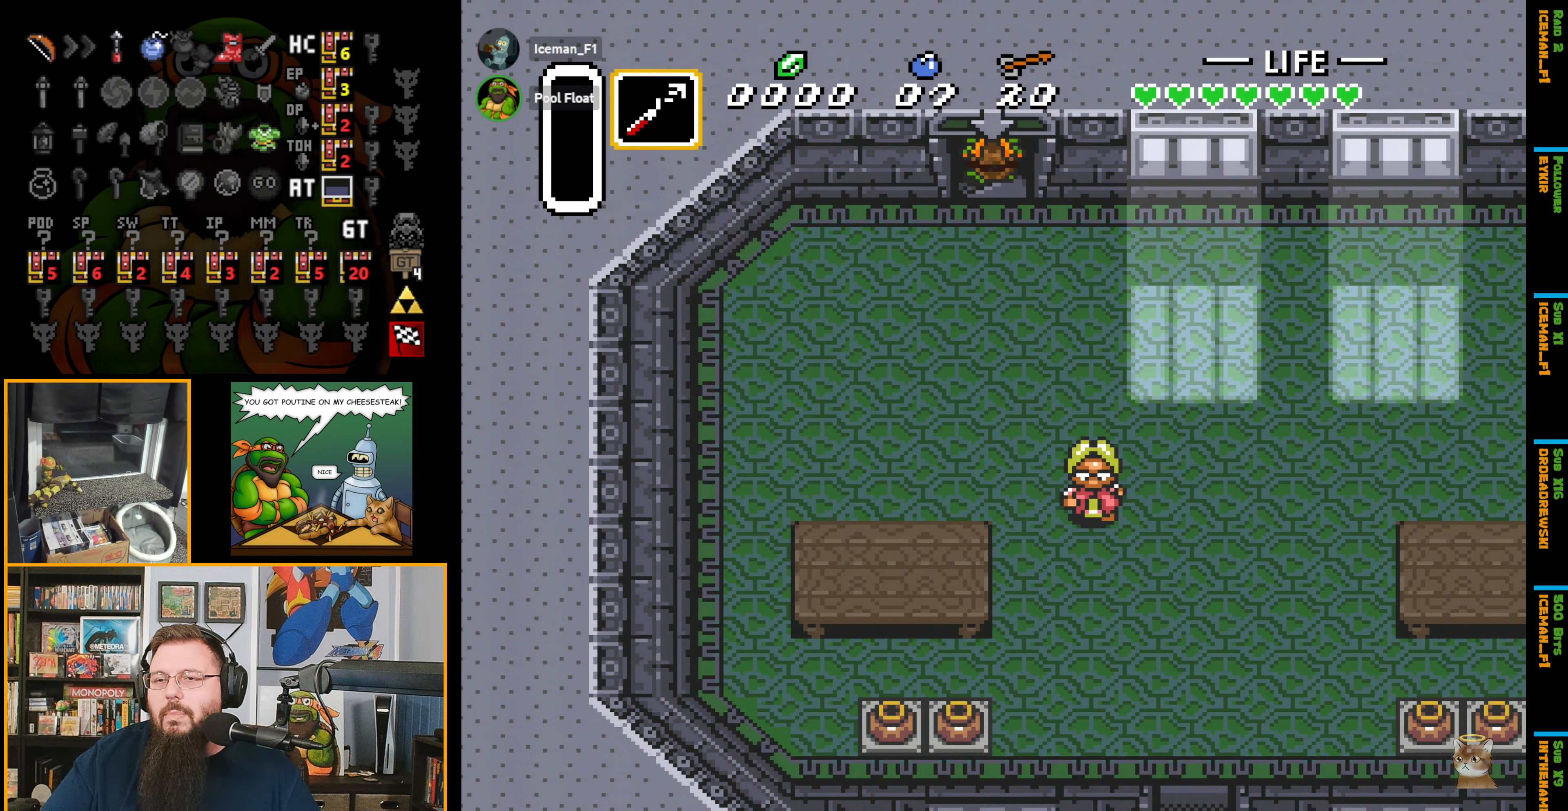
{"buttons": ["DPAD_UP"], "events": []}
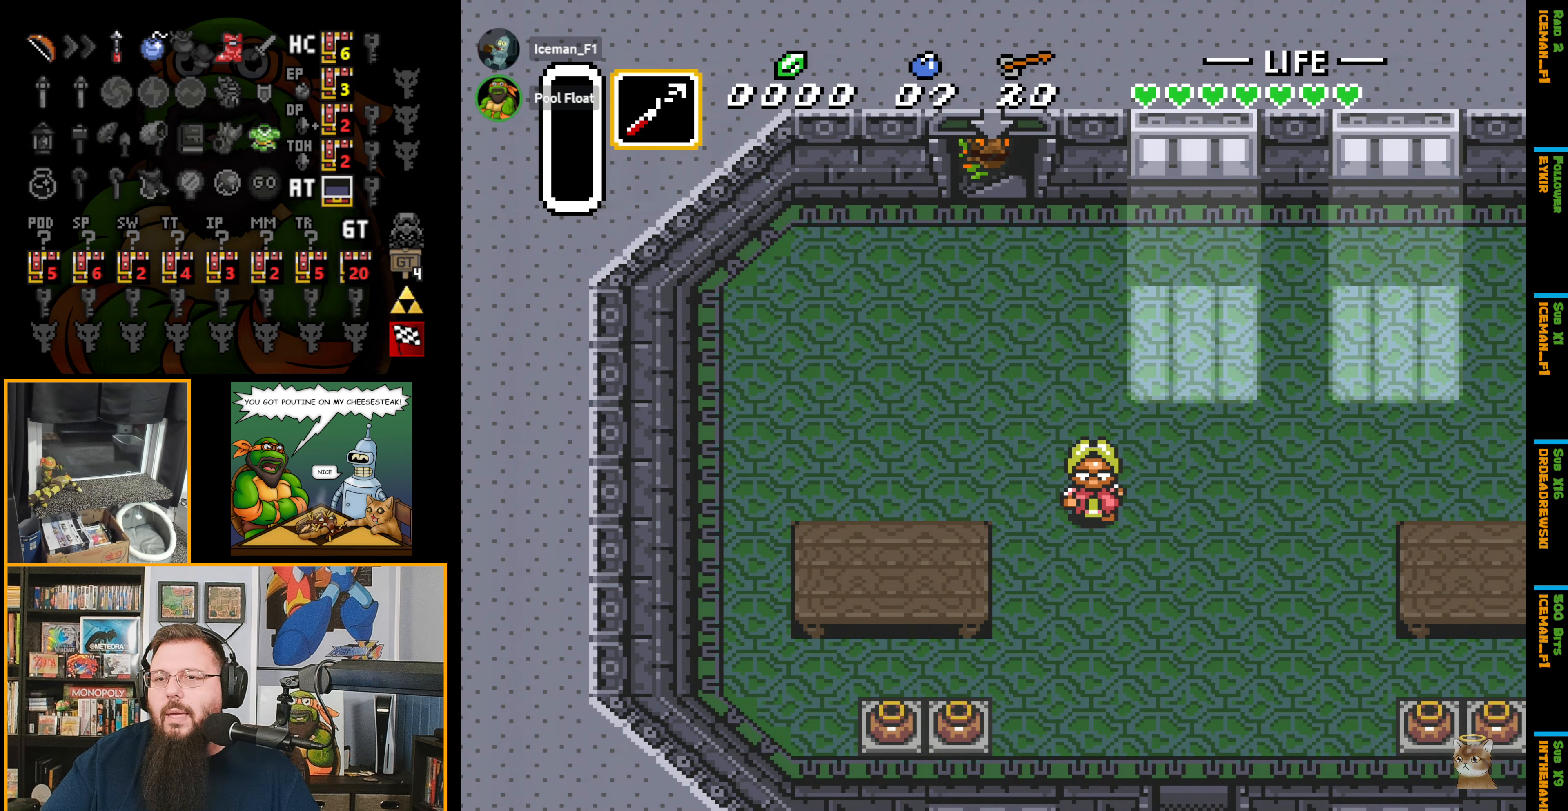
{"buttons": [], "events": [[84, "DPAD_UP", "up"]]}
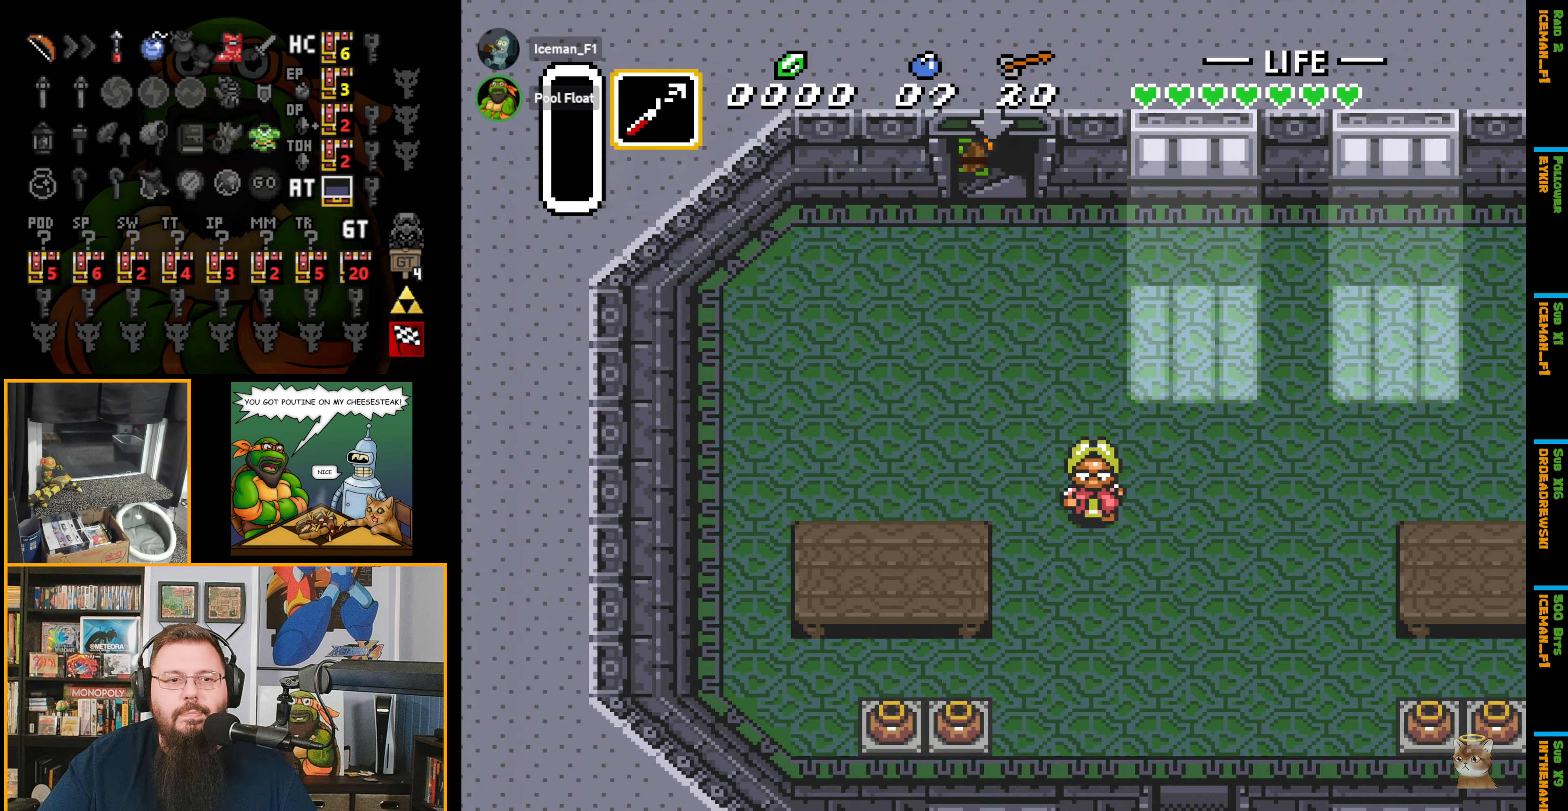
{"buttons": [], "events": []}
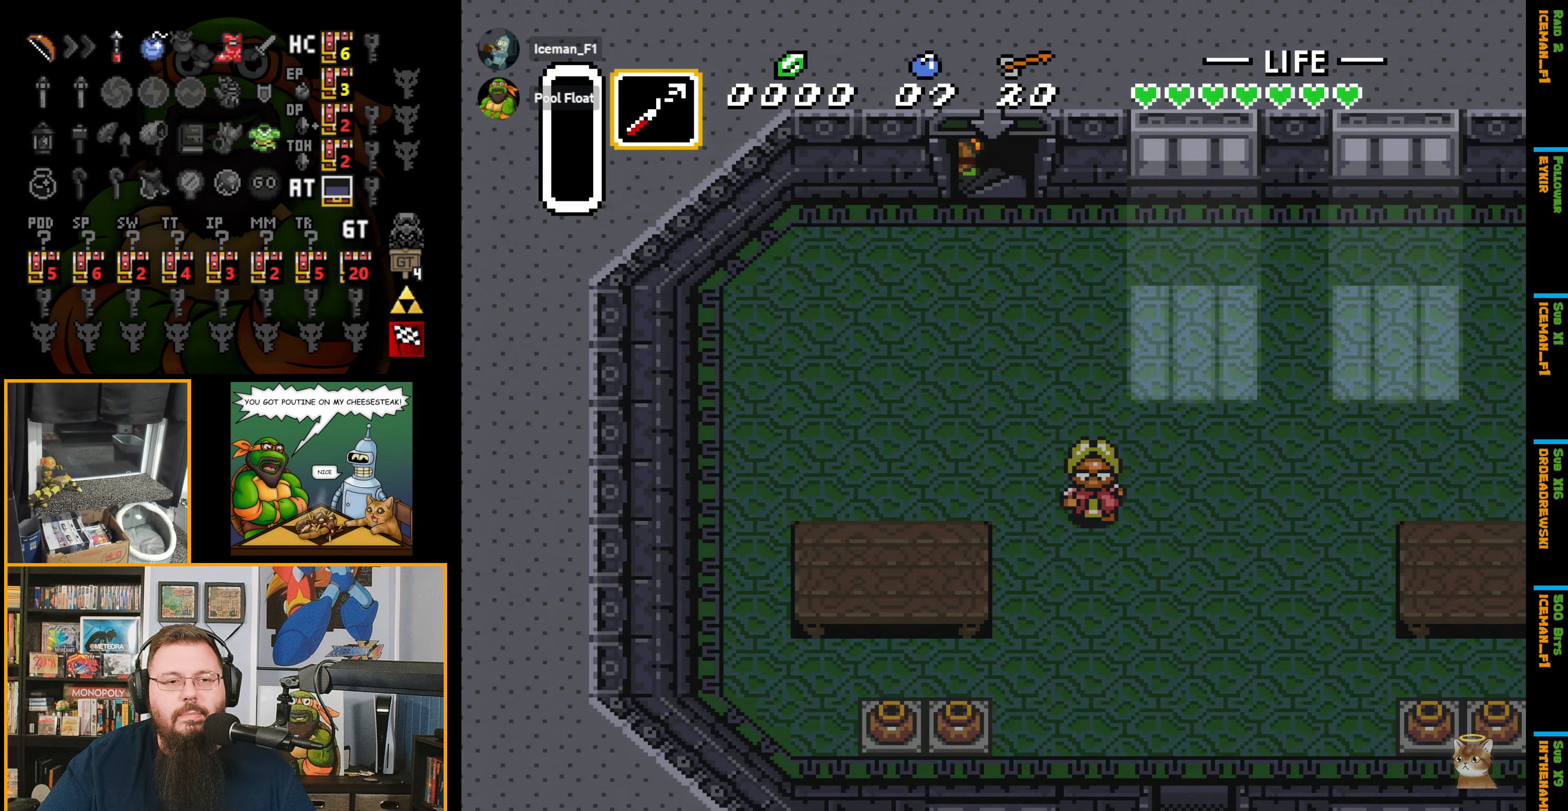
{"buttons": [], "events": []}
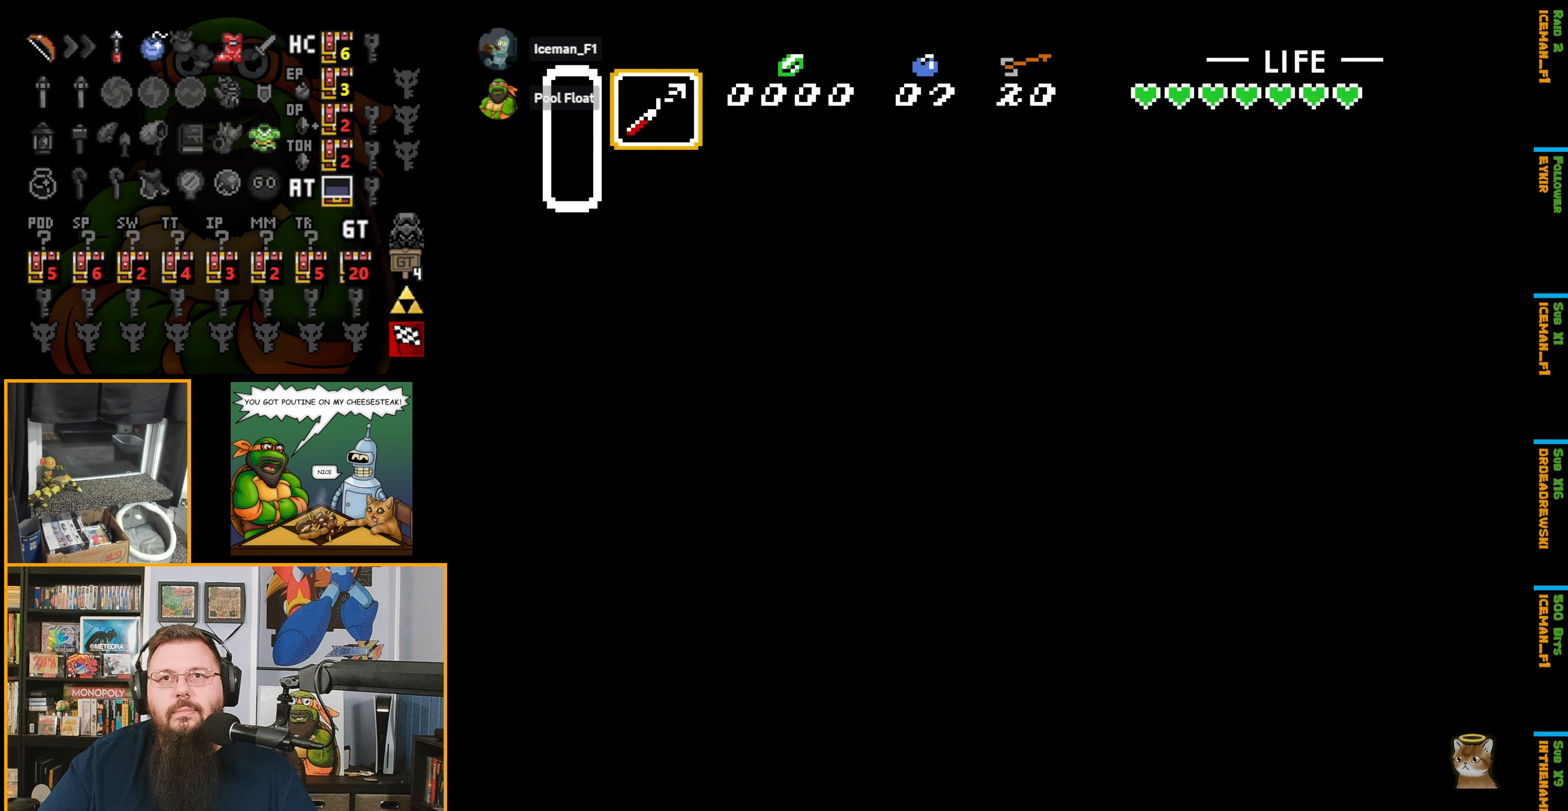
{"buttons": [], "events": []}
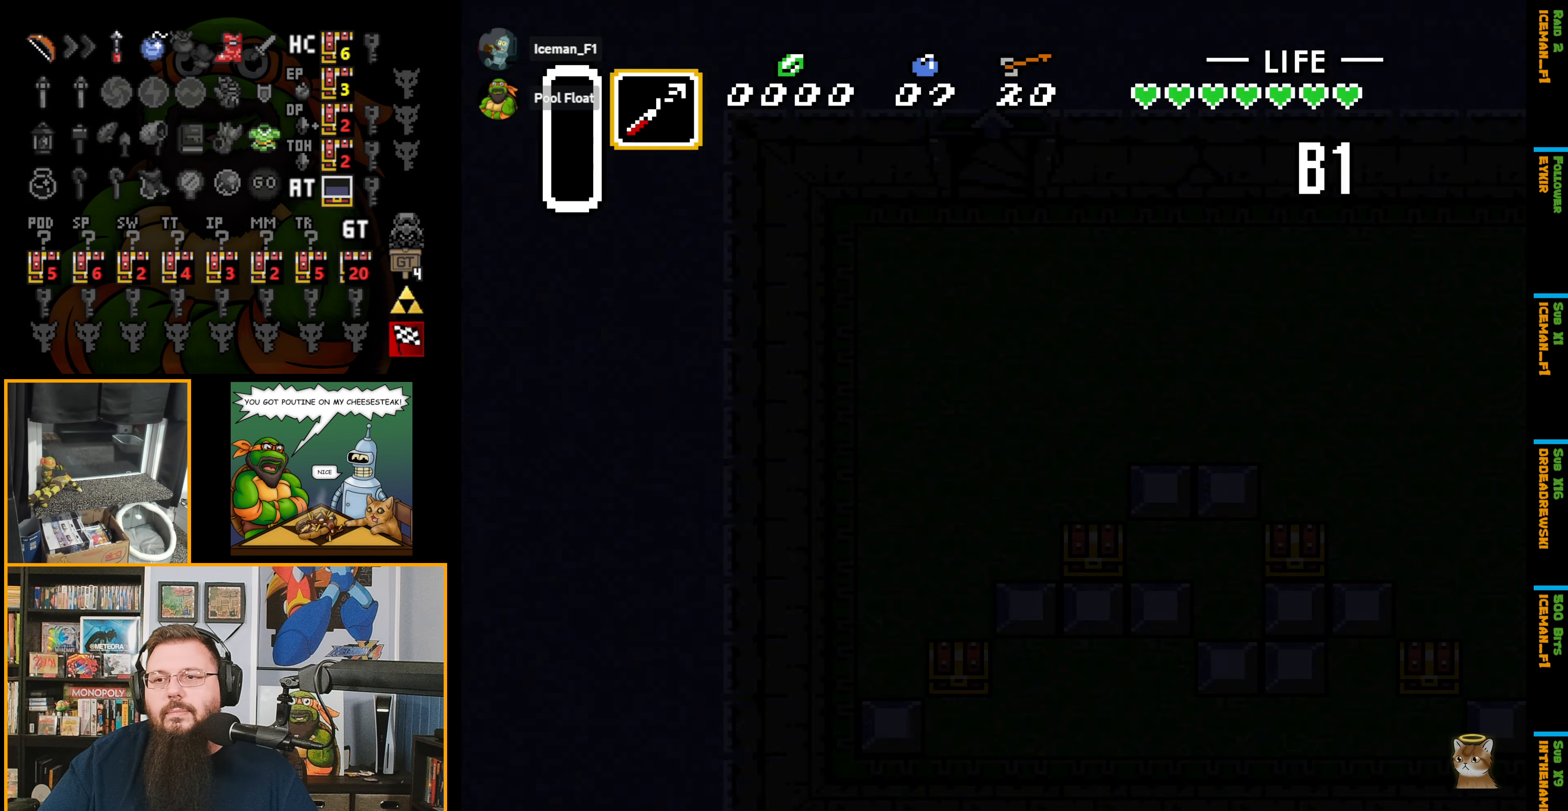
{"buttons": [], "events": []}
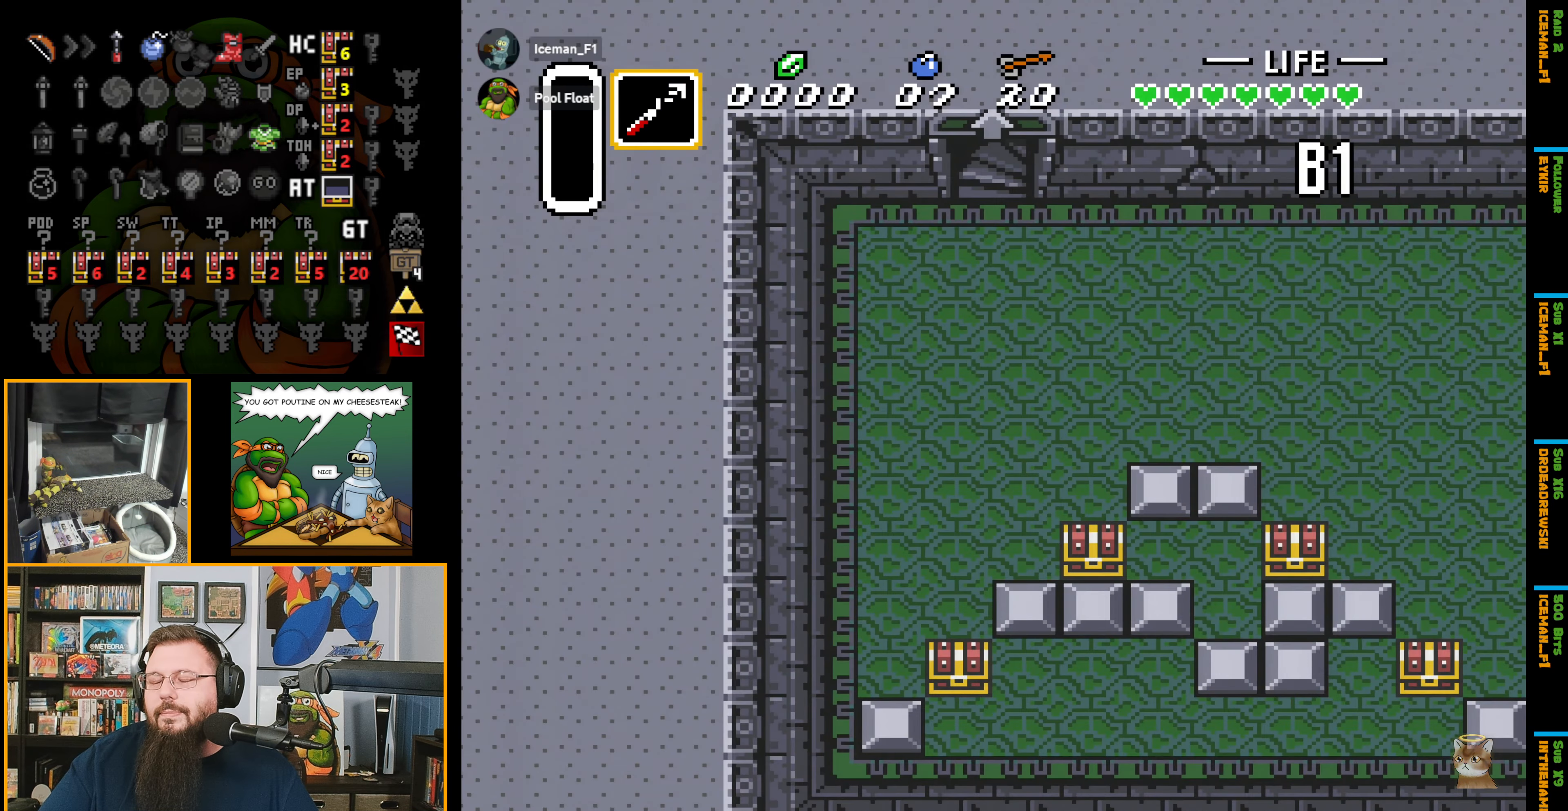
{"buttons": ["DPAD_RIGHT"], "events": [[34, "DPAD_RIGHT", "down"]]}
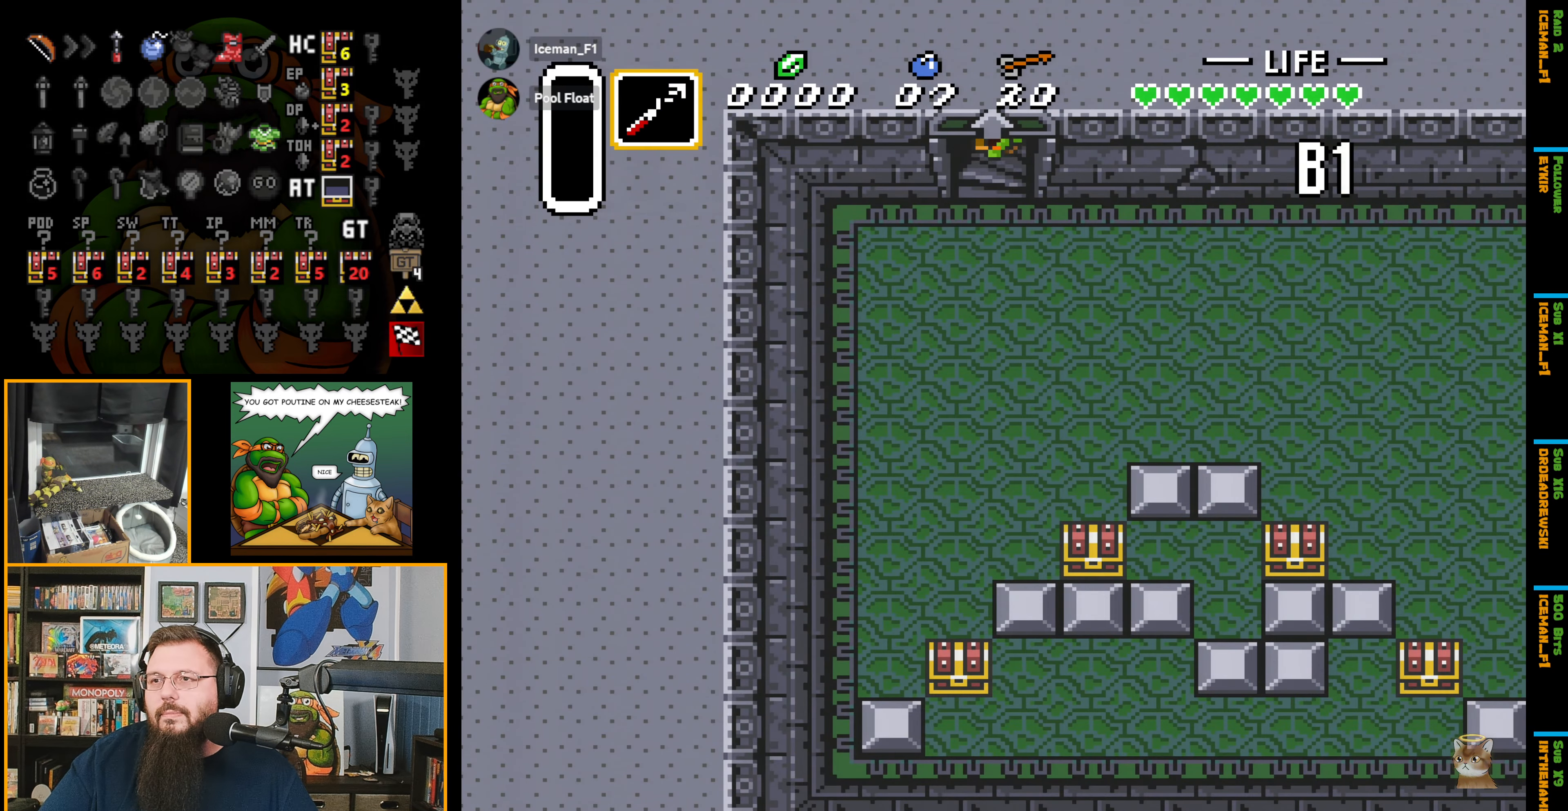
{"buttons": ["DPAD_RIGHT"], "events": []}
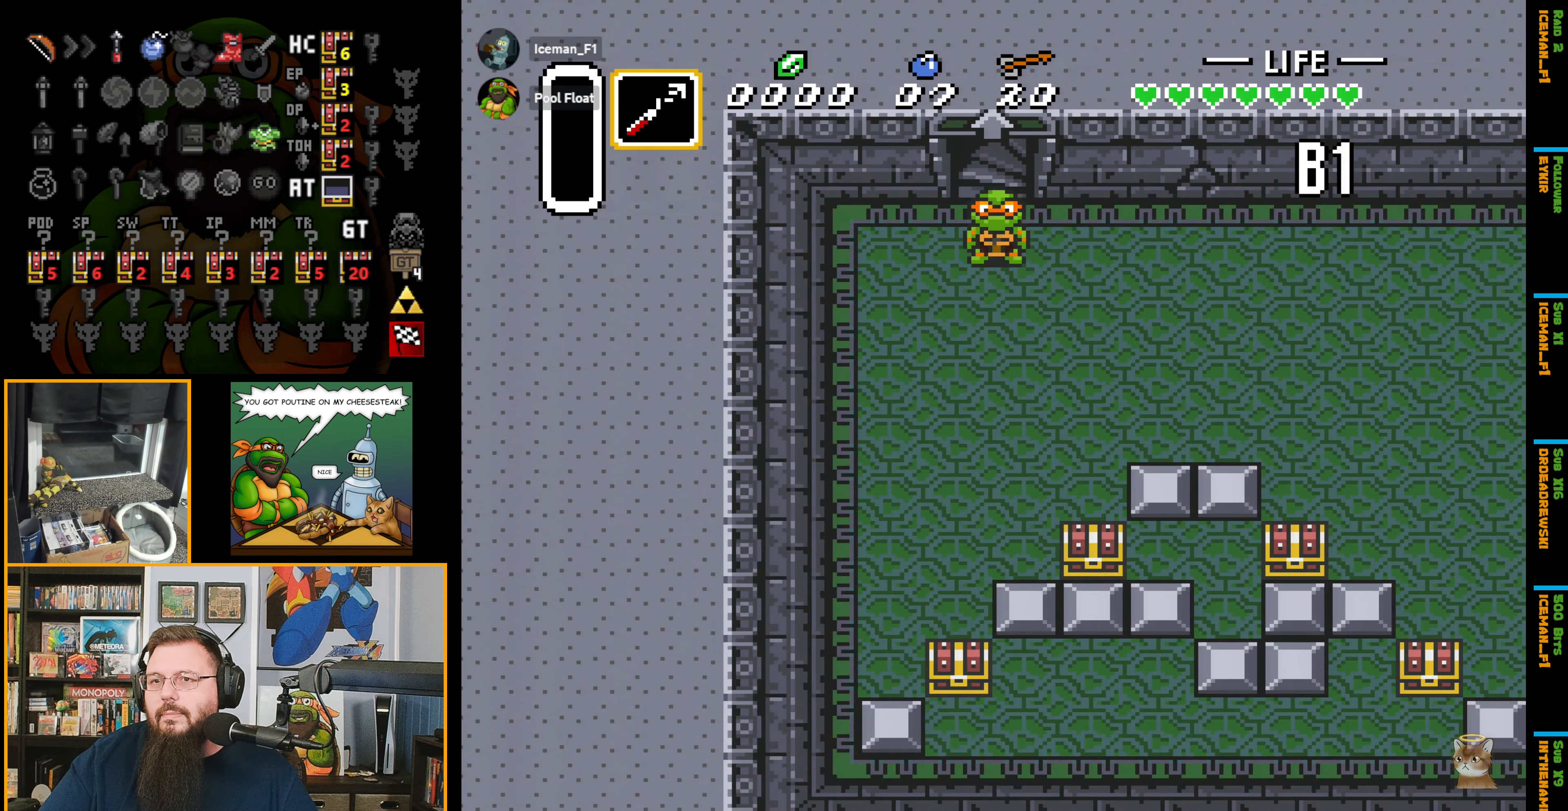
{"buttons": ["DPAD_RIGHT"], "events": []}
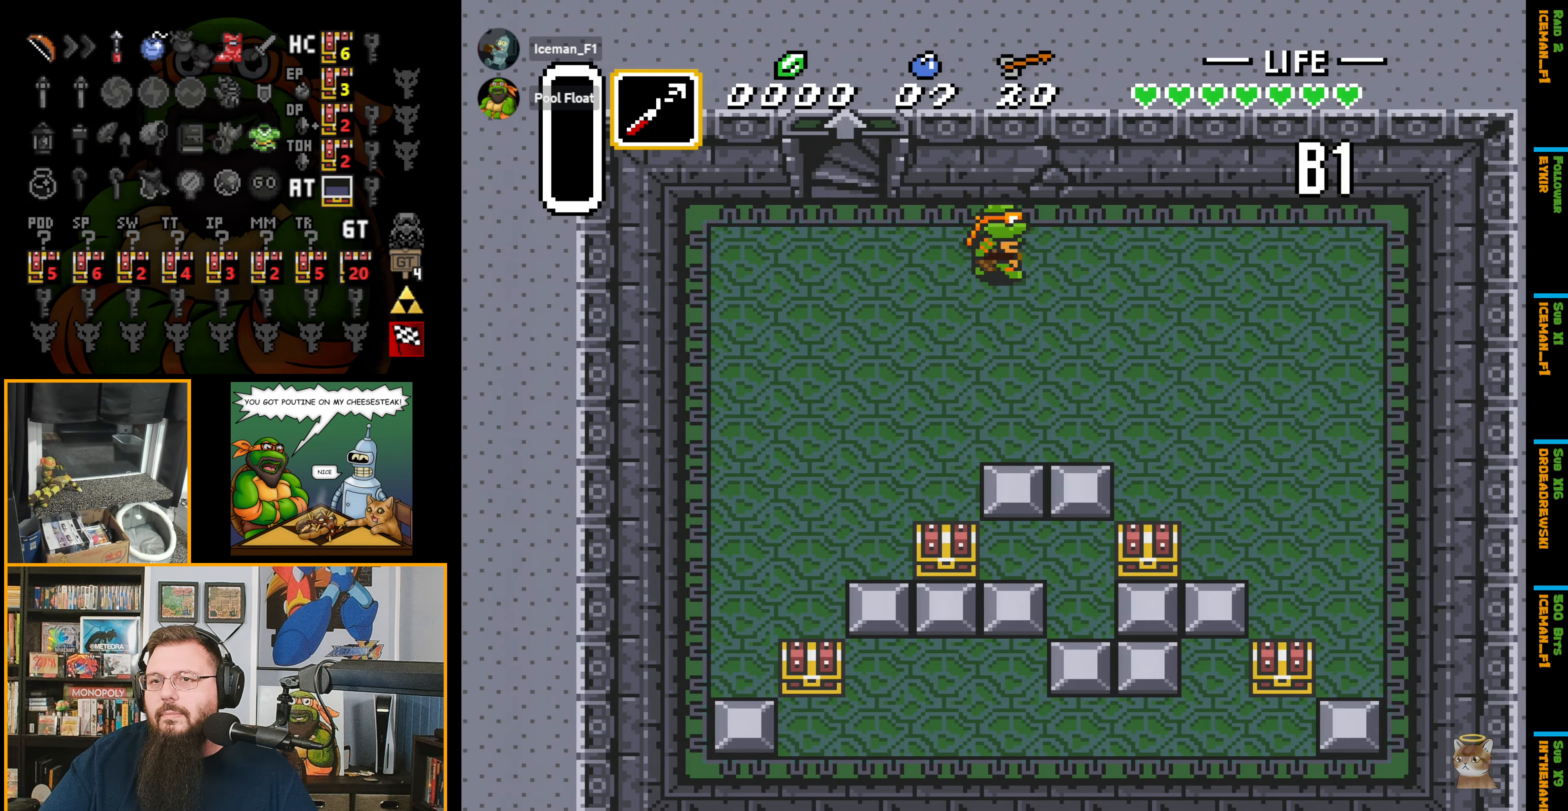
{"buttons": ["Y", "DPAD_DOWN"], "events": [[150, "R1", "down"], [217, "DPAD_UP", "down"], [250, "DPAD_RIGHT", "up"], [284, "R1", "up"], [367, "DPAD_UP", "up"], [400, "DPAD_DOWN", "down"], [434, "Y", "down"]]}
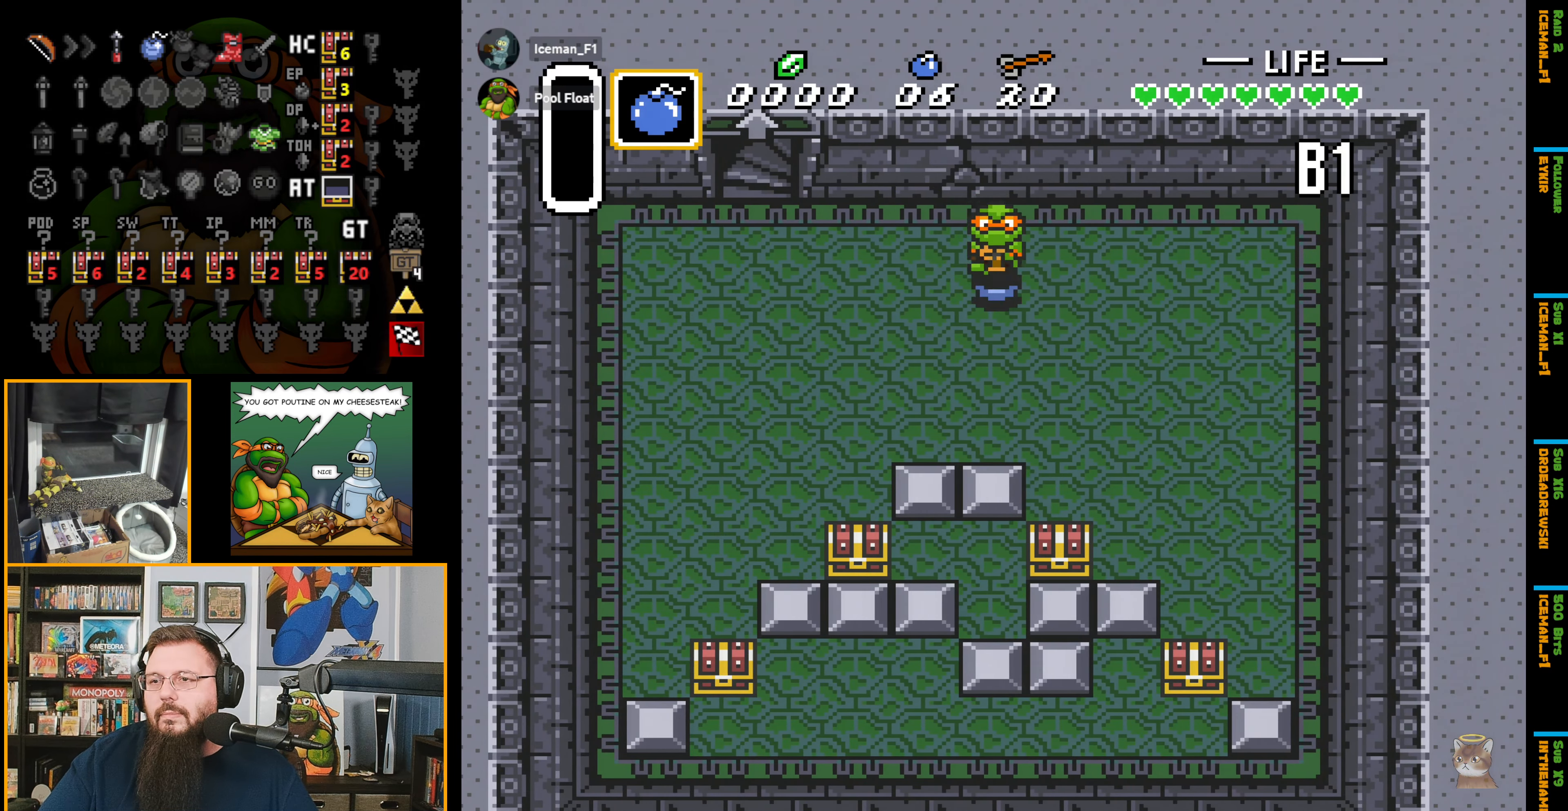
{"buttons": [], "events": [[33, "Y", "up"], [366, "DPAD_DOWN", "up"]]}
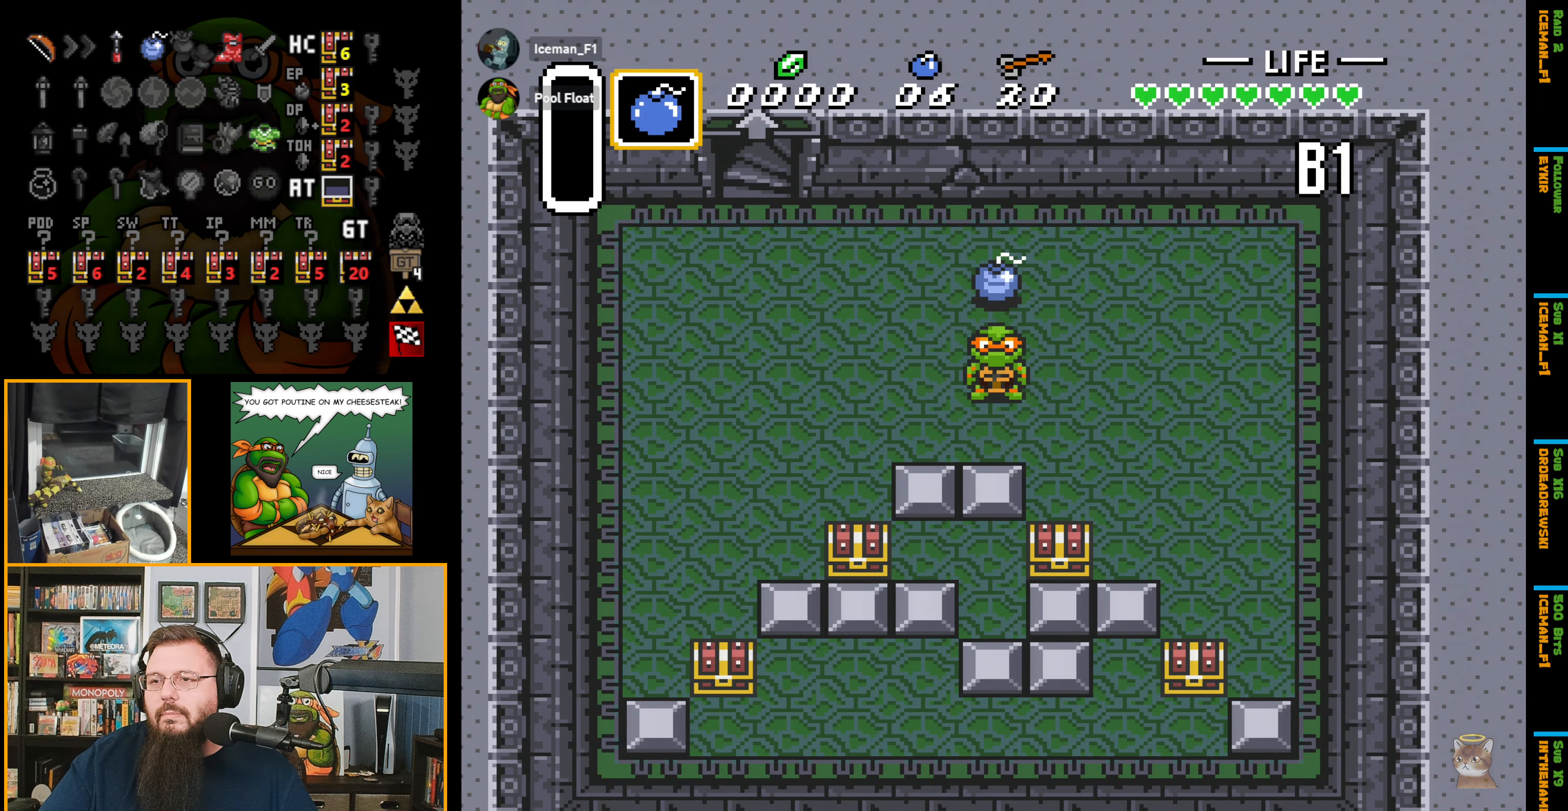
{"buttons": ["DPAD_DOWN"], "events": [[16, "DPAD_UP", "down"], [83, "DPAD_LEFT", "down"], [200, "DPAD_LEFT", "up"], [383, "DPAD_UP", "up"], [433, "DPAD_DOWN", "down"]]}
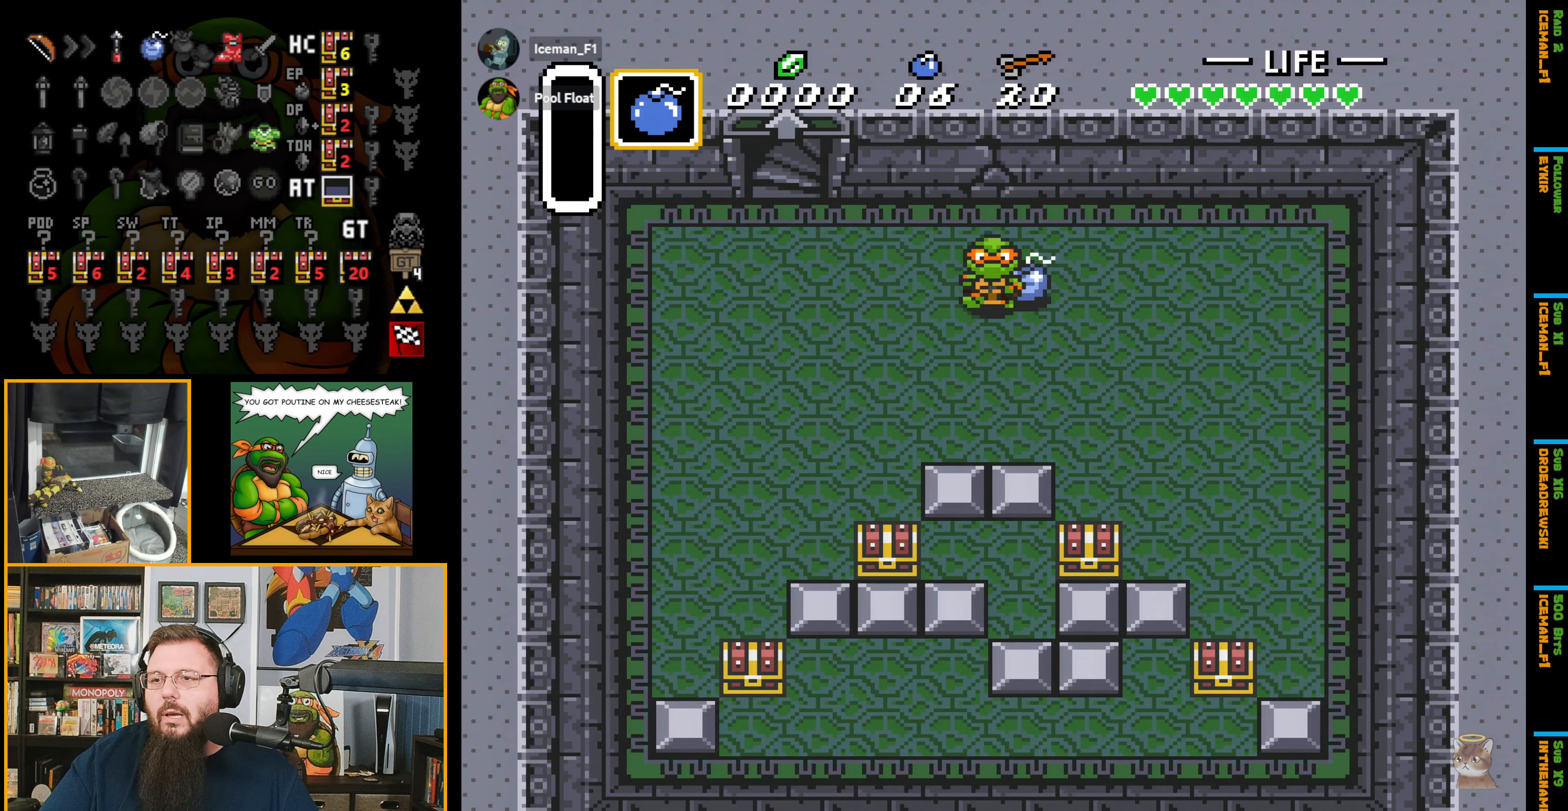
{"buttons": ["DPAD_UP"], "events": [[200, "DPAD_DOWN", "up"], [383, "DPAD_UP", "down"]]}
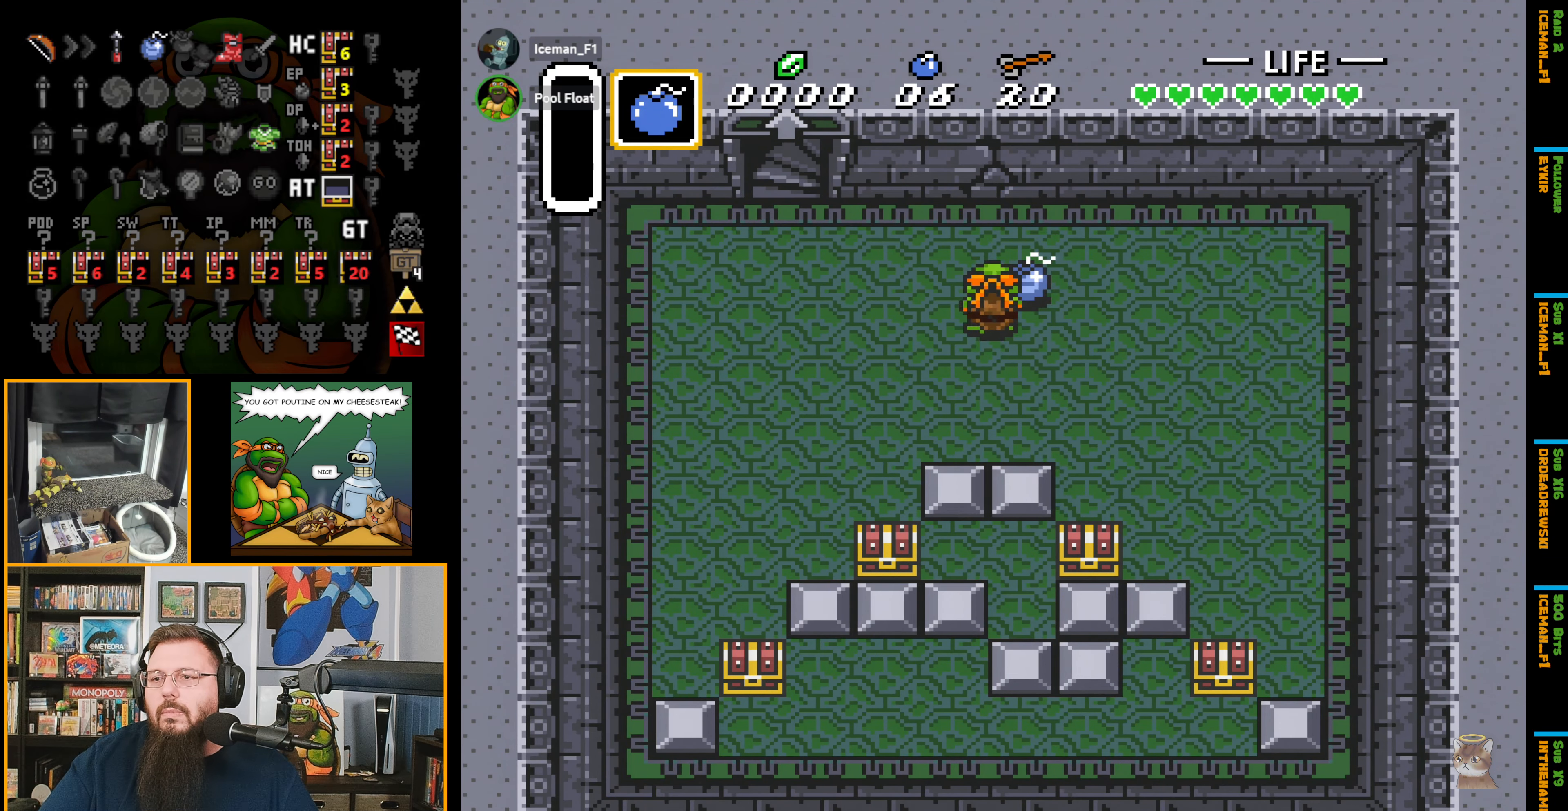
{"buttons": ["DPAD_DOWN"], "events": [[50, "DPAD_UP", "up"], [116, "A", "down"], [166, "DPAD_DOWN", "down"], [266, "A", "up"]]}
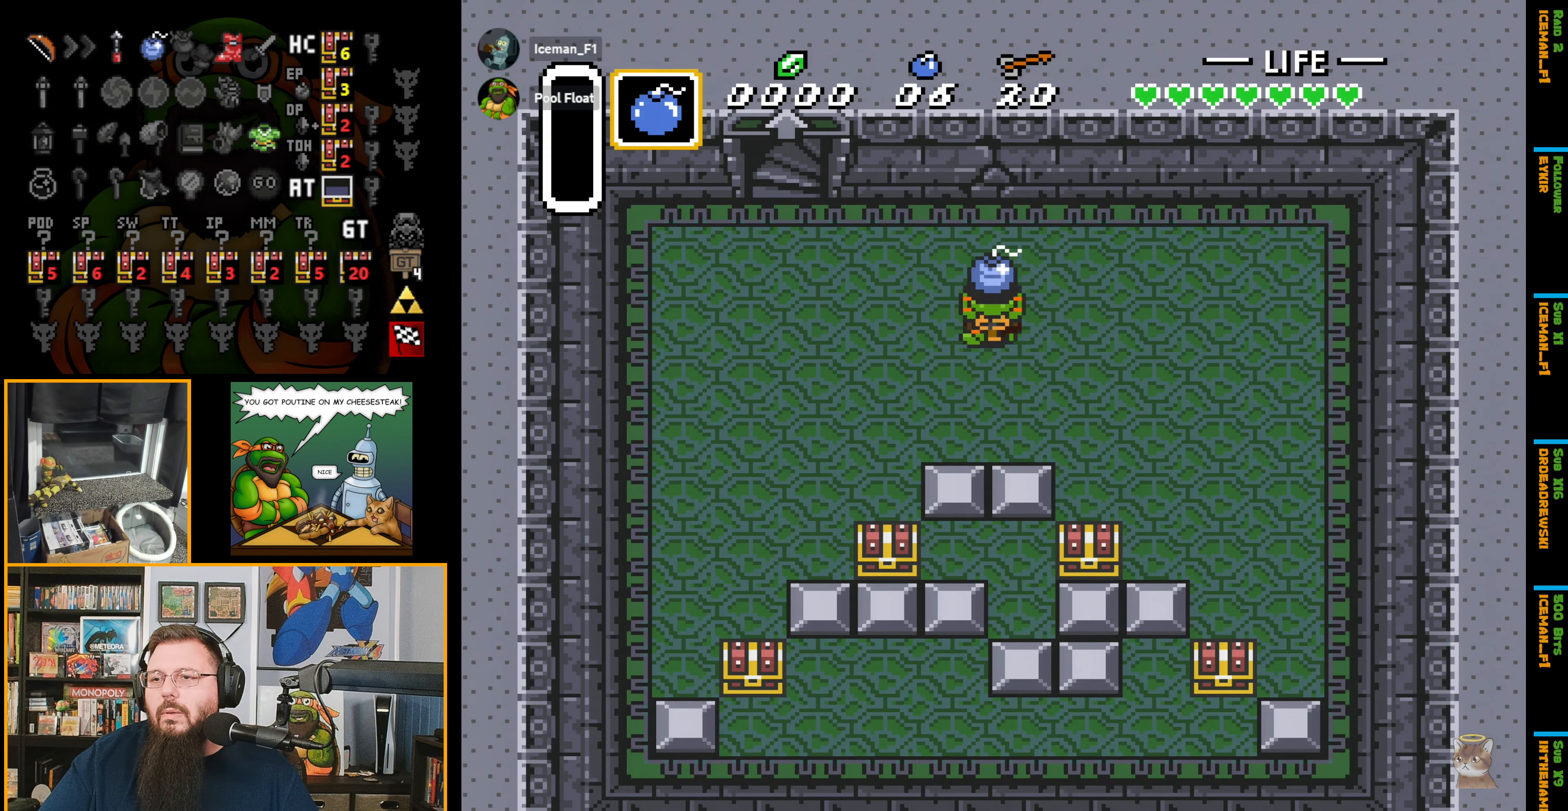
{"buttons": [], "events": [[183, "DPAD_DOWN", "up"], [183, "DPAD_RIGHT", "down"], [200, "DPAD_RIGHT", "up"], [200, "DPAD_UP", "down"], [250, "A", "down"], [283, "DPAD_UP", "up"], [300, "A", "up"]]}
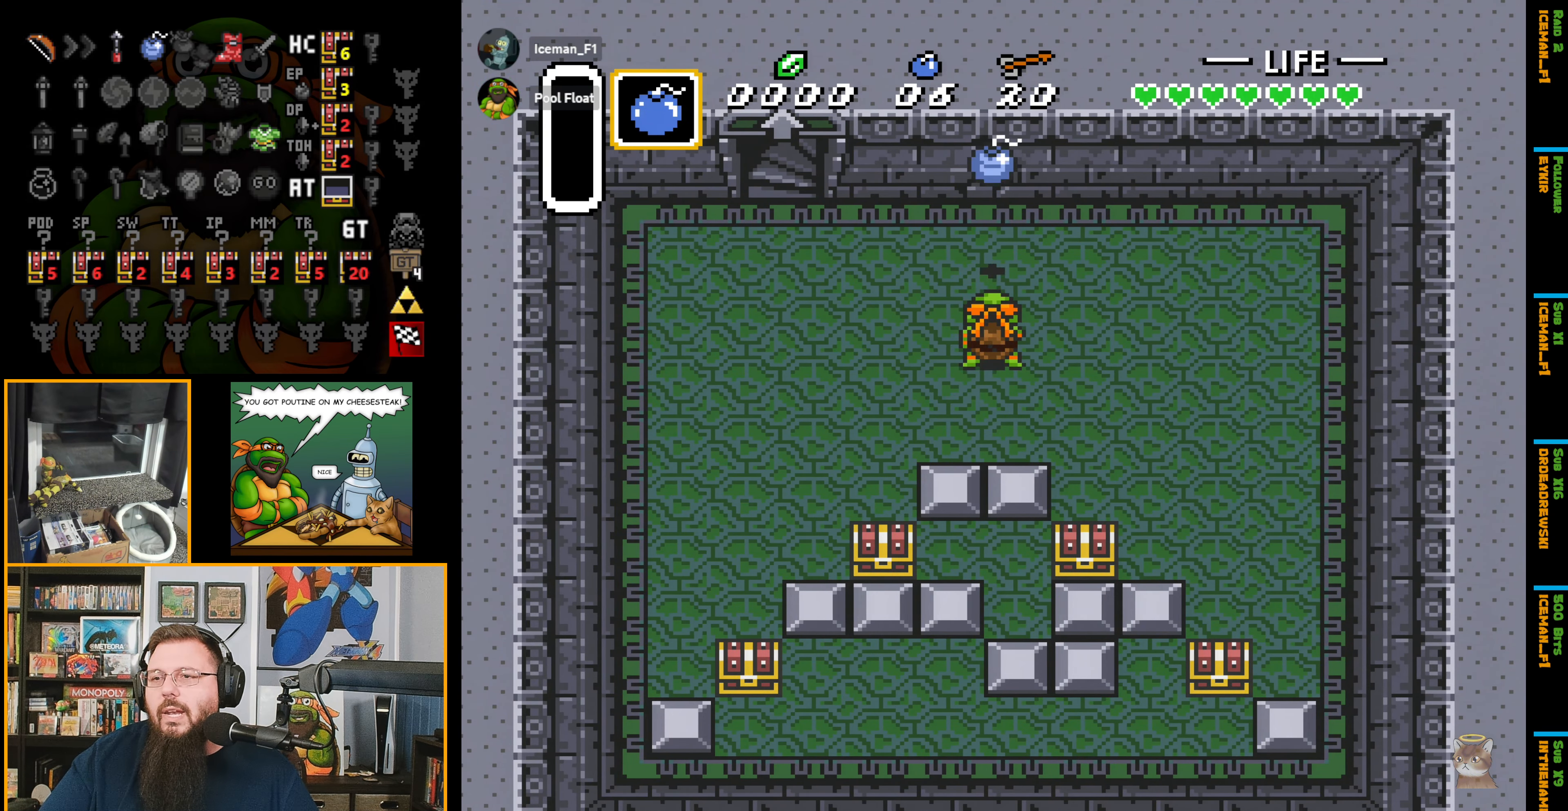
{"buttons": [], "events": []}
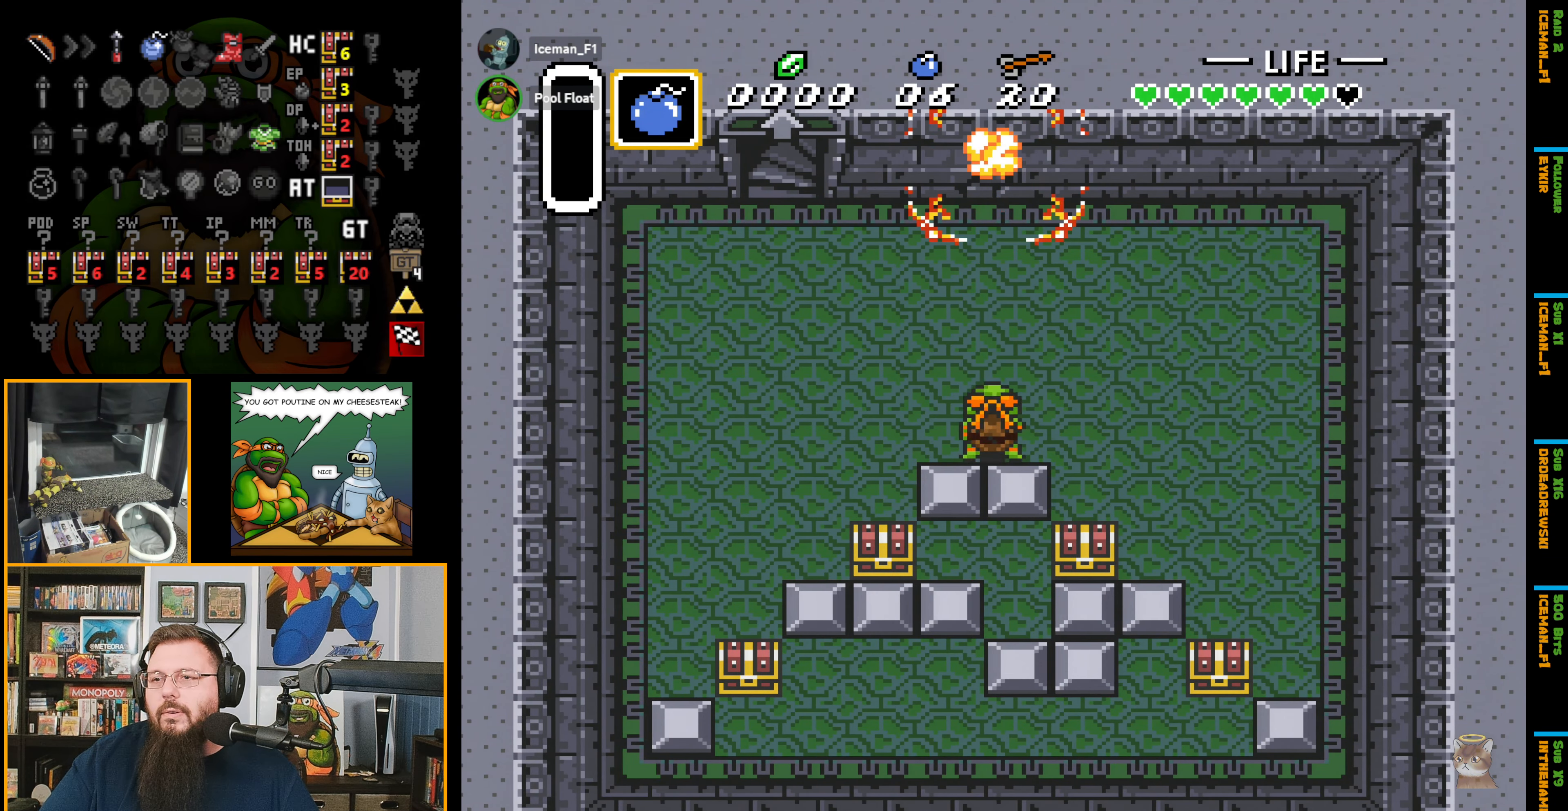
{"buttons": ["DPAD_DOWN"], "events": [[116, "DPAD_RIGHT", "down"], [200, "DPAD_DOWN", "down"], [200, "DPAD_RIGHT", "up"]]}